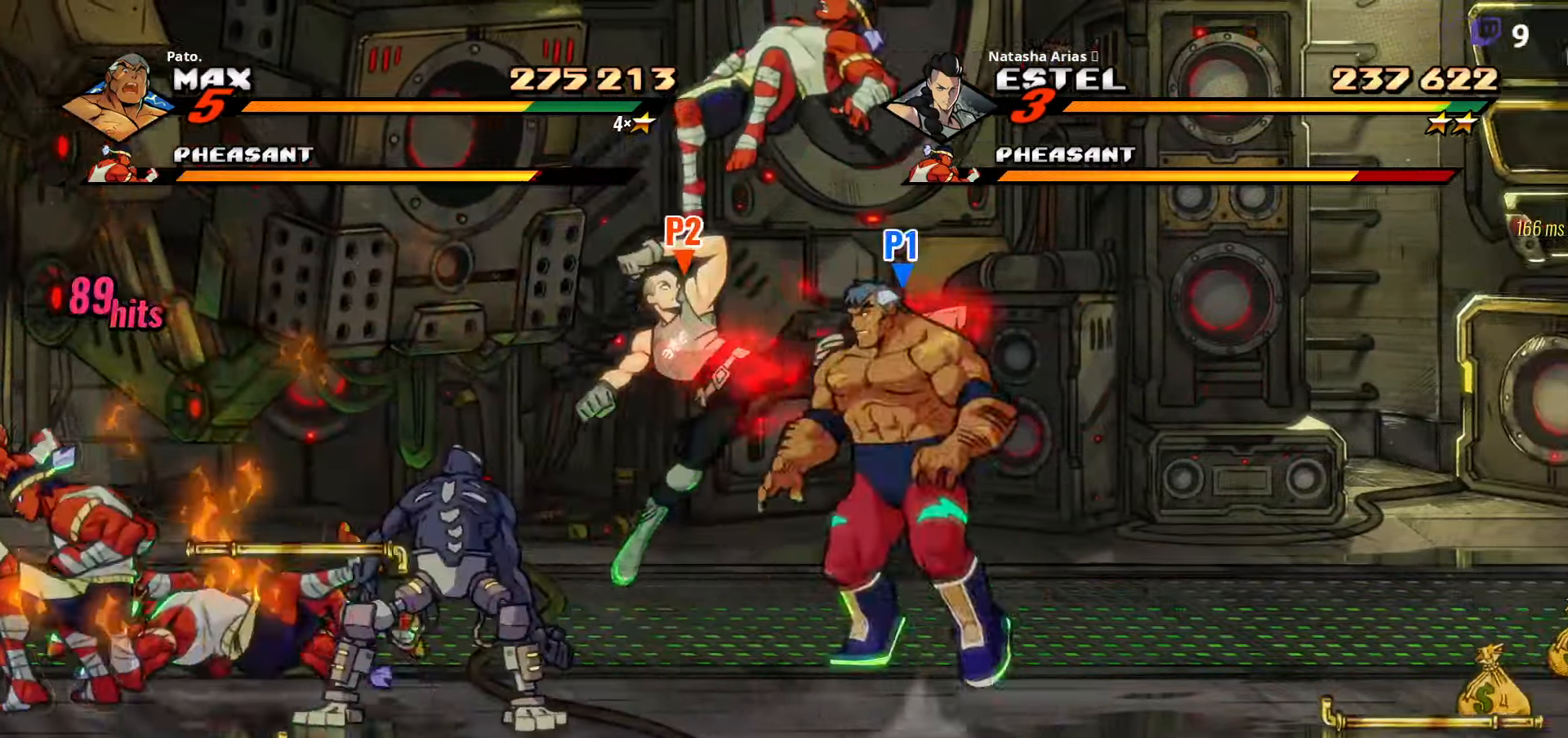
Gameplay with a controller (Xbox layout); each line is a JSON object with the inputs held at the frame after it. "events" lists button and stick changes between this image and that frame as [ms after this image, input, new state], when the widget could be followed in between. Not read: left_stick.
{"buttons": ["Y"], "right_stick": "center"}
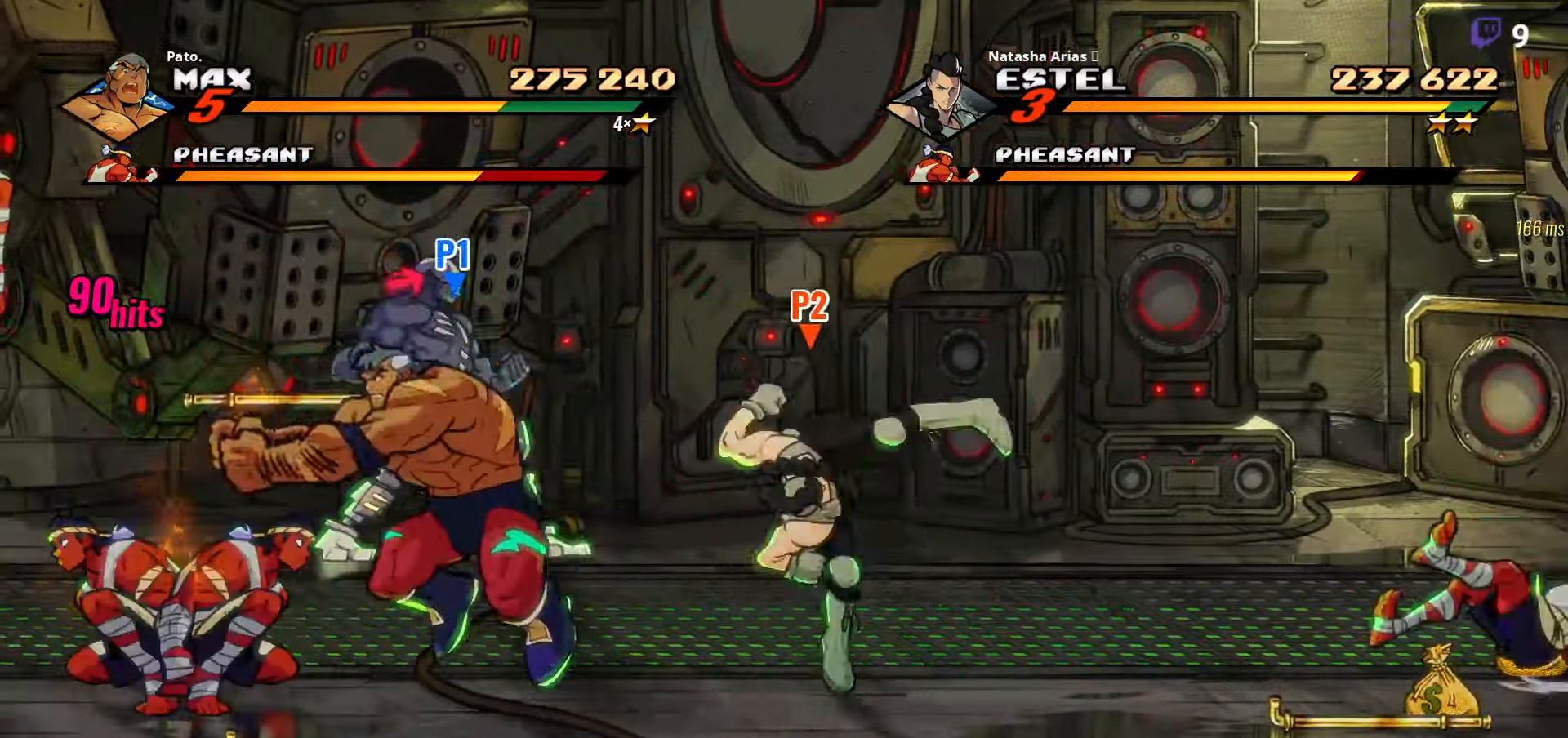
{"buttons": ["DPAD_LEFT"], "right_stick": "center"}
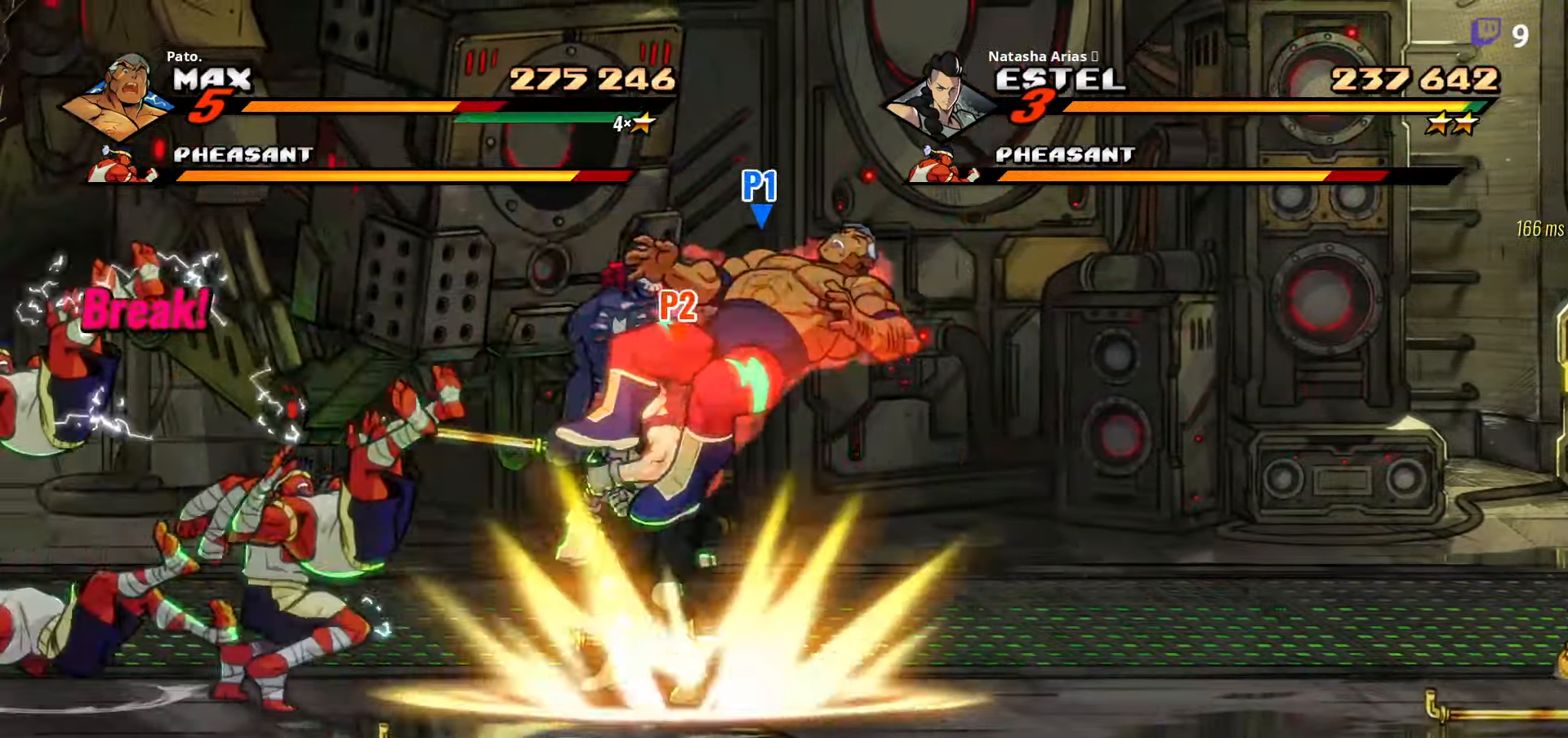
{"buttons": ["DPAD_UP", "DPAD_LEFT"], "right_stick": "center", "events": [[84, "A", "down"], [217, "A", "up"], [484, "DPAD_UP", "down"]]}
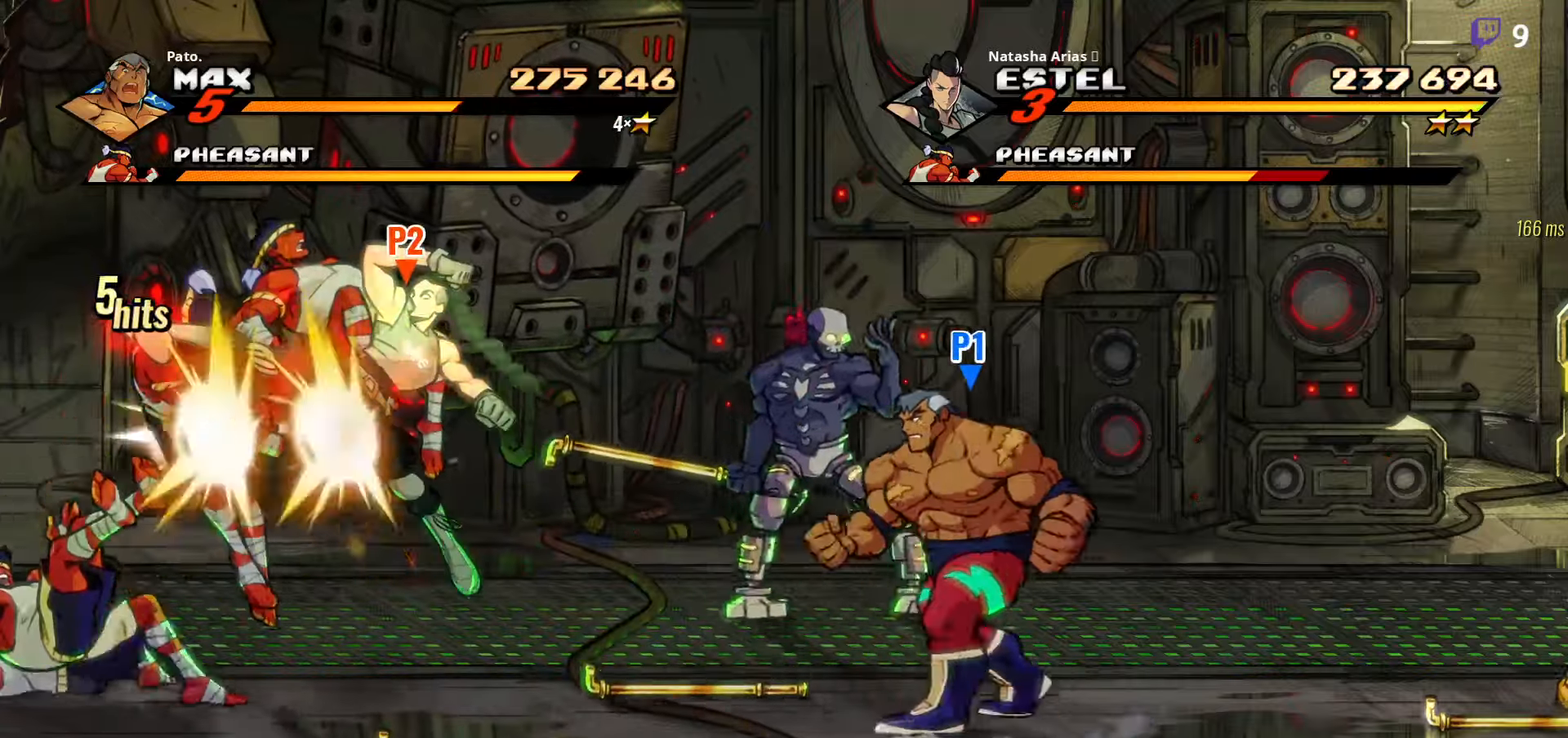
{"buttons": ["DPAD_LEFT"], "right_stick": "center", "events": [[200, "DPAD_UP", "up"], [334, "A", "down"], [450, "A", "up"]]}
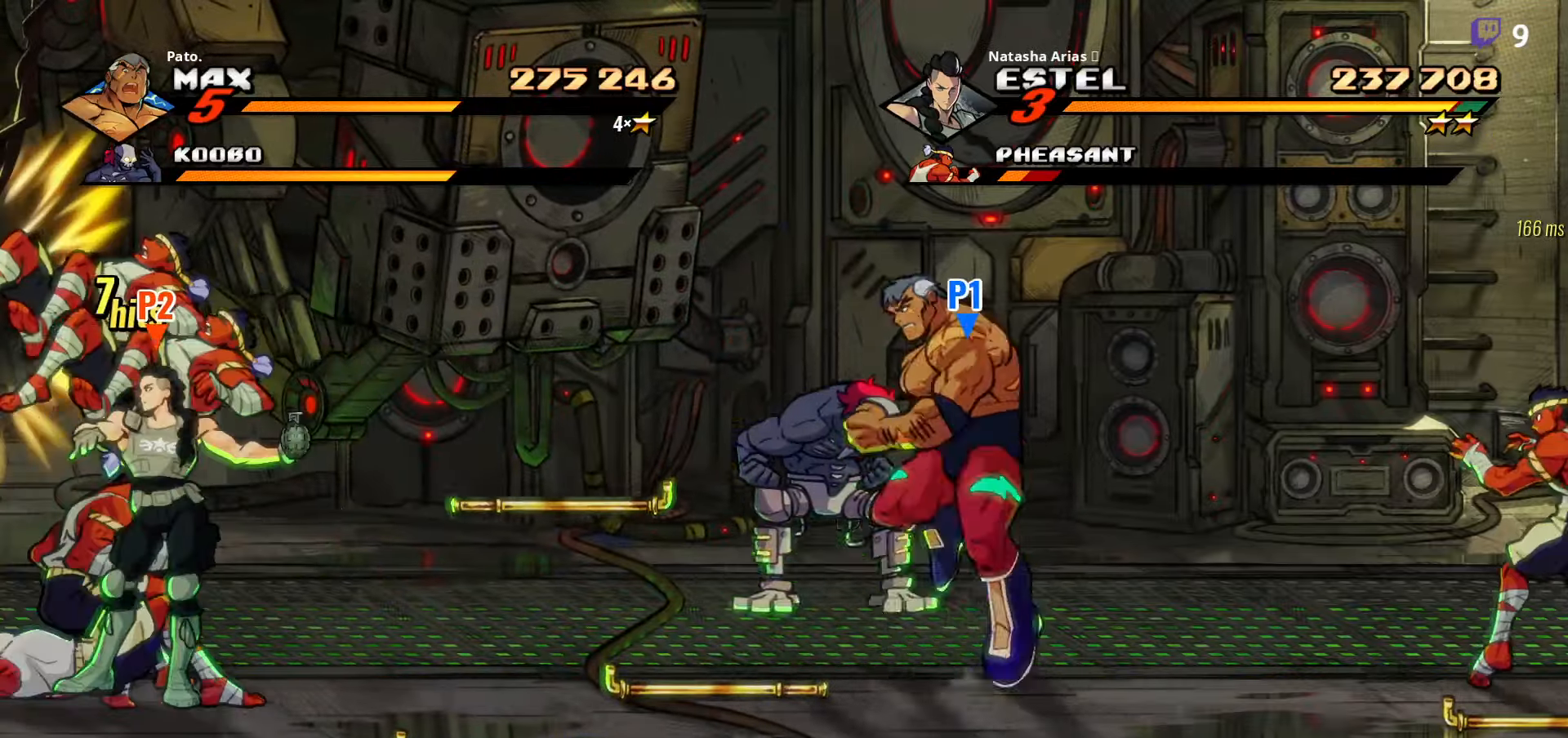
{"buttons": ["Y"], "right_stick": "center", "events": [[434, "DPAD_LEFT", "up"], [450, "Y", "down"]]}
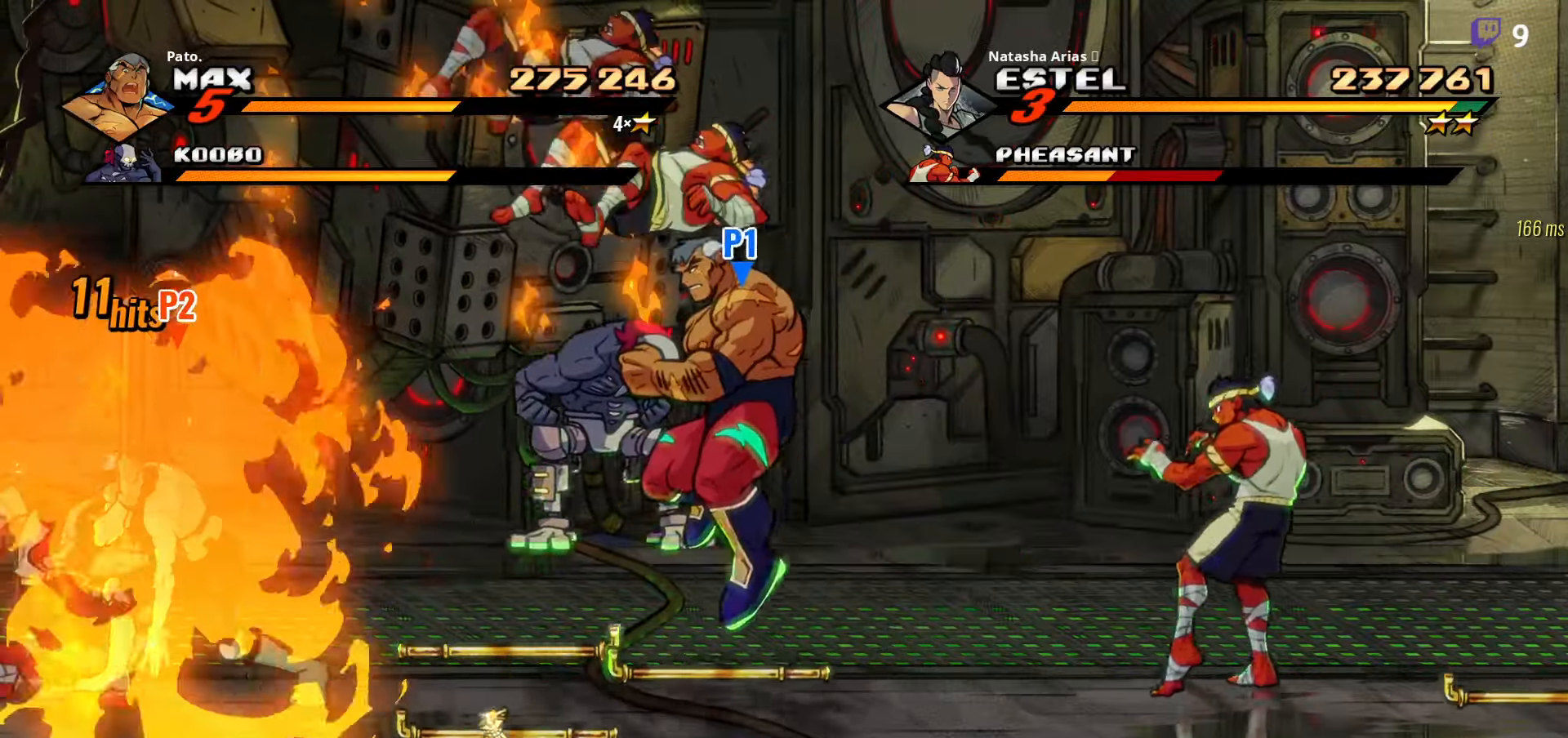
{"buttons": ["DPAD_DOWN", "DPAD_RIGHT"], "right_stick": "center", "events": [[34, "Y", "up"], [100, "Y", "down"], [200, "Y", "up"], [284, "DPAD_RIGHT", "down"], [334, "DPAD_DOWN", "down"]]}
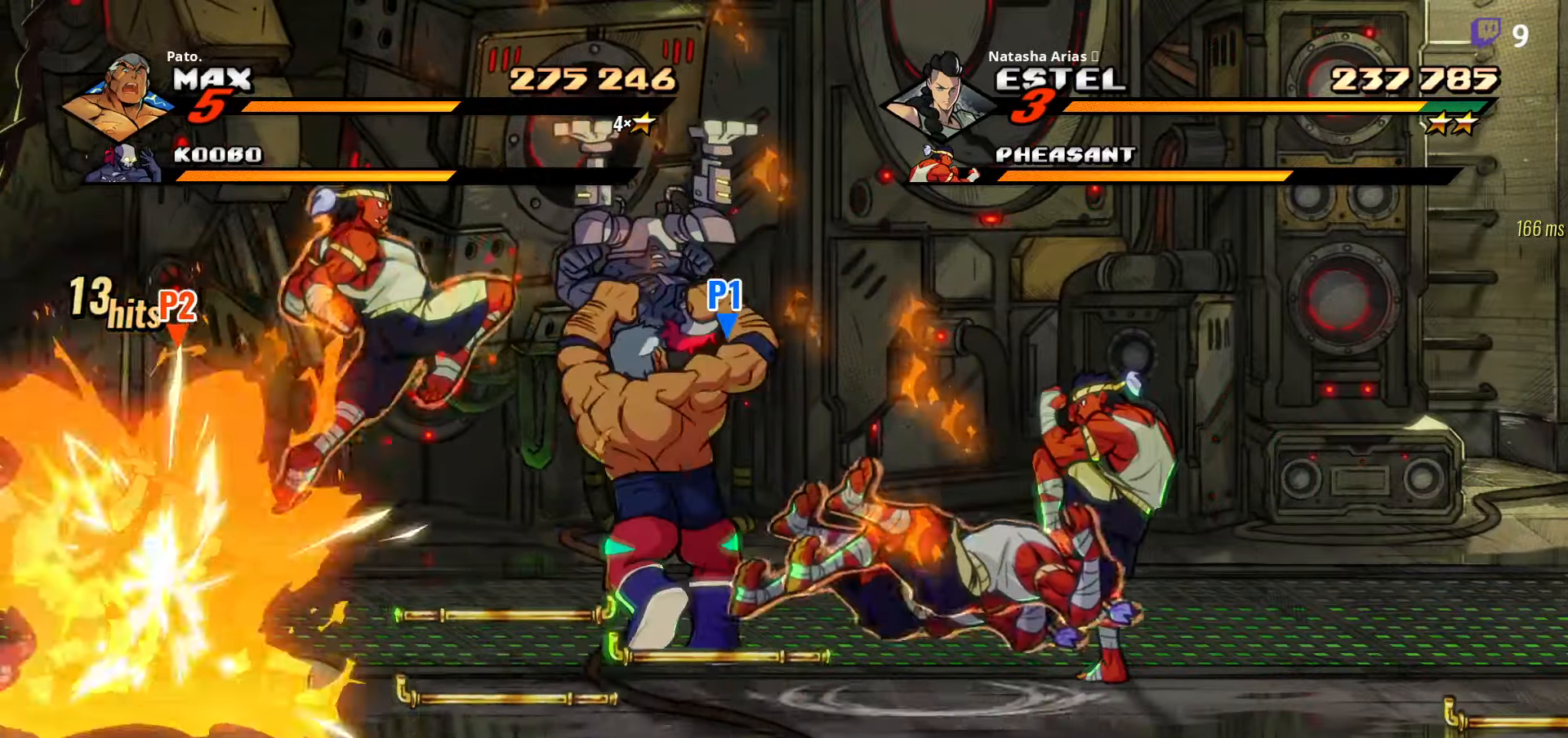
{"buttons": ["Y"], "right_stick": "center", "events": [[134, "Y", "down"], [250, "DPAD_RIGHT", "up"], [267, "DPAD_DOWN", "up"]]}
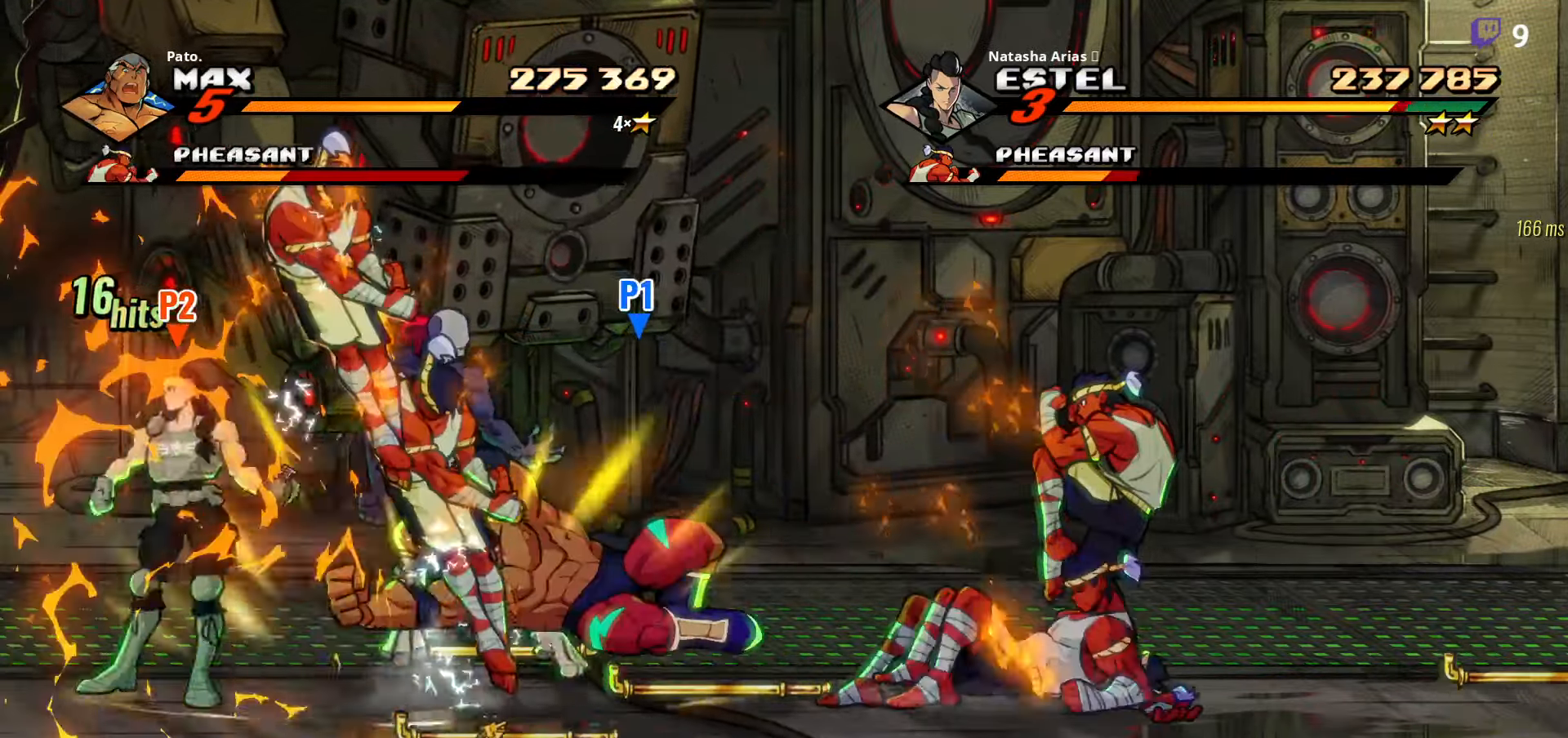
{"buttons": ["Y", "DPAD_LEFT"], "right_stick": "center", "events": [[217, "DPAD_LEFT", "down"]]}
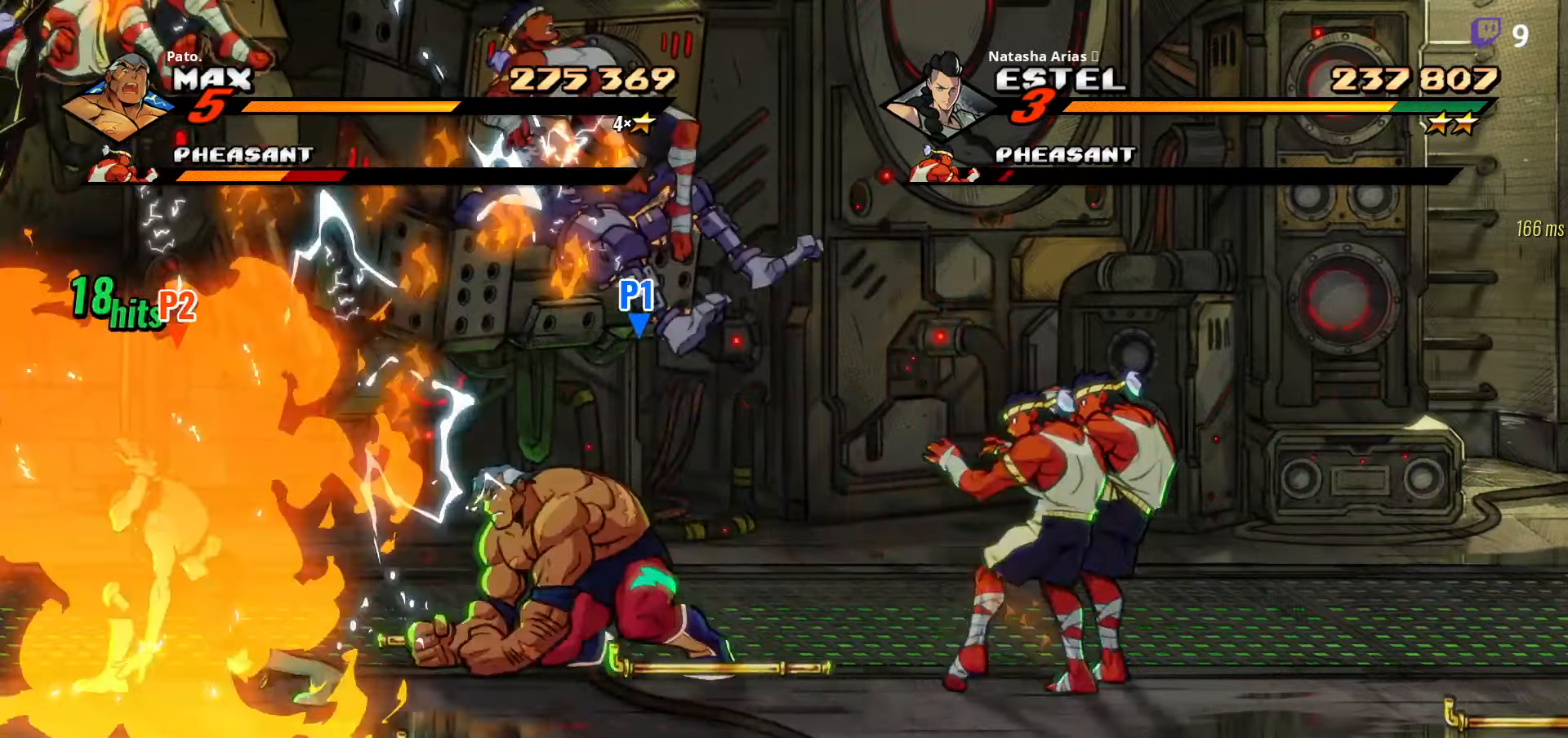
{"buttons": ["DPAD_RIGHT"], "right_stick": "center", "events": [[167, "DPAD_LEFT", "up"], [200, "Y", "up"], [250, "L1", "down"], [350, "L1", "up"], [384, "DPAD_RIGHT", "down"]]}
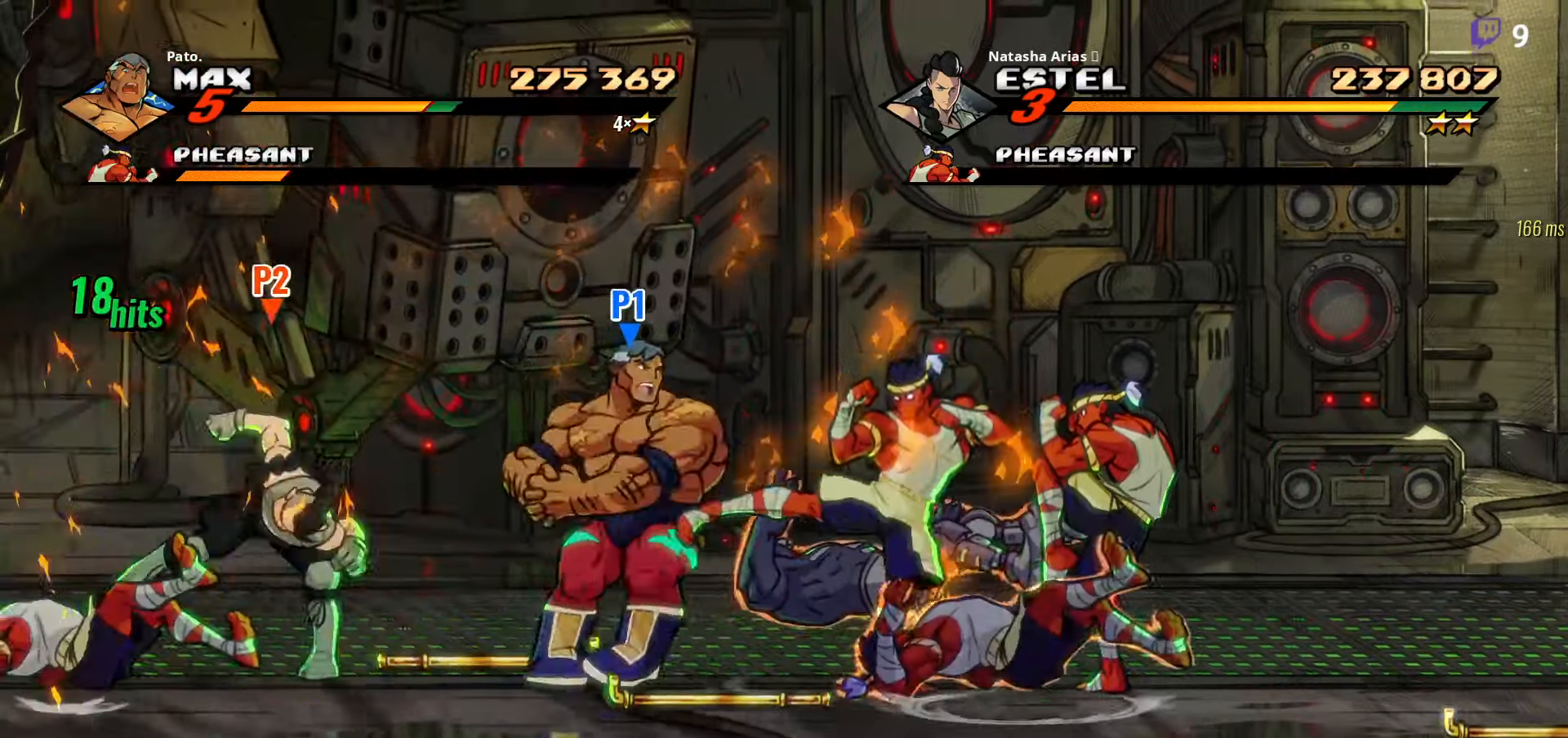
{"buttons": ["DPAD_RIGHT"], "right_stick": "center", "events": [[200, "Y", "down"], [267, "Y", "up"], [367, "Y", "down"], [450, "Y", "up"]]}
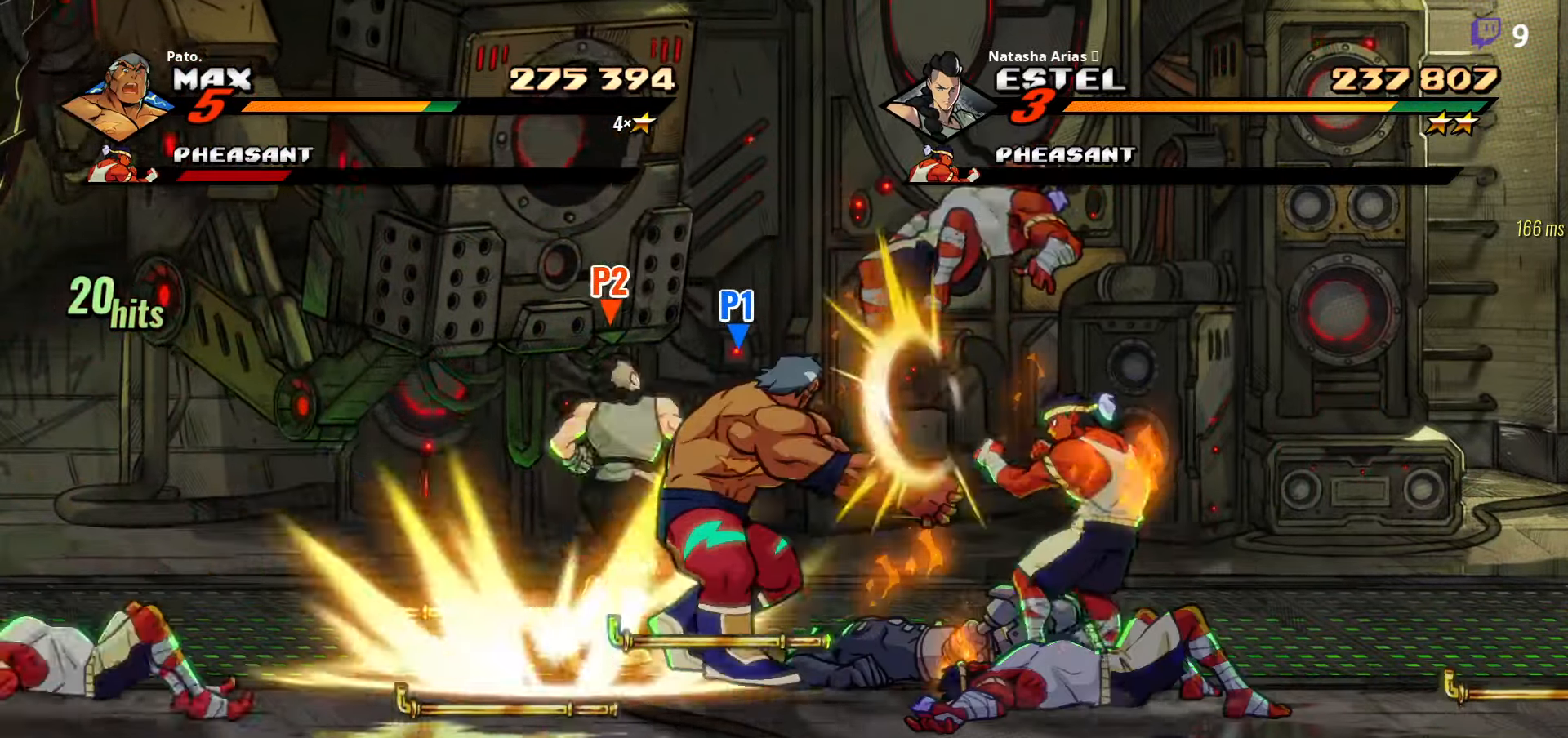
{"buttons": ["L1"], "right_stick": "center", "events": [[317, "DPAD_RIGHT", "up"], [350, "L1", "down"], [450, "L1", "up"], [500, "L1", "down"]]}
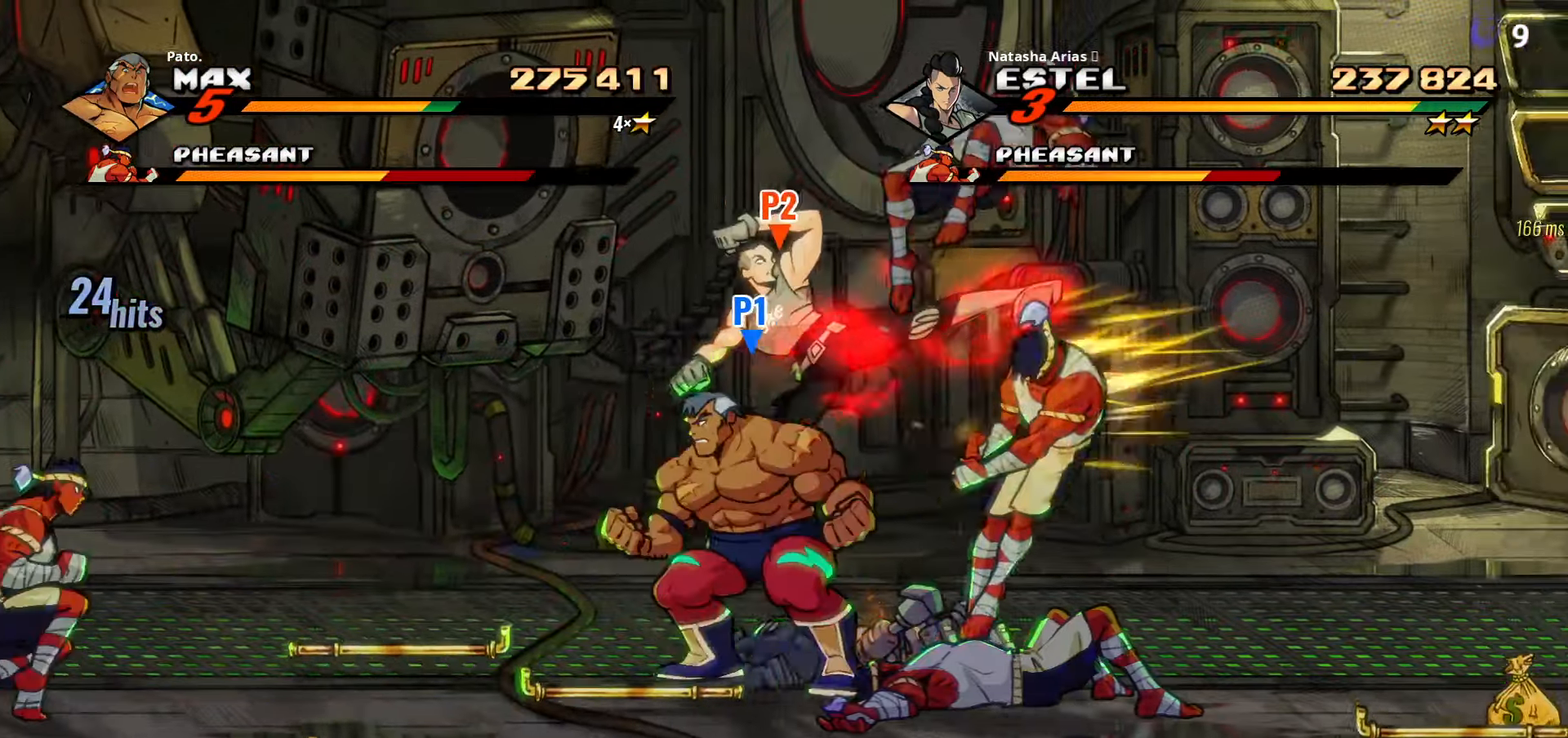
{"buttons": ["DPAD_DOWN", "DPAD_RIGHT"], "right_stick": "center", "events": [[150, "DPAD_RIGHT", "down"], [150, "L1", "up"], [434, "DPAD_DOWN", "down"]]}
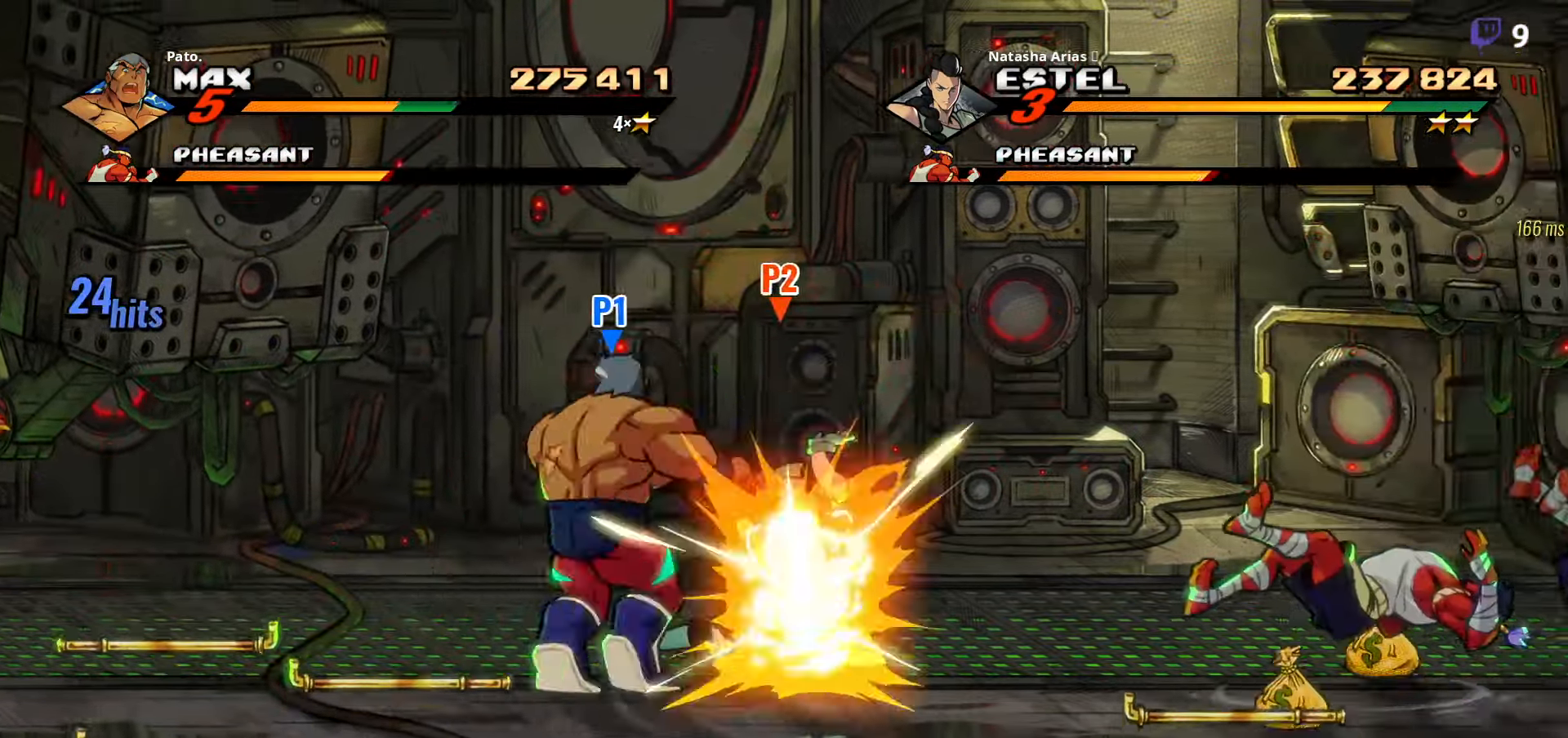
{"buttons": ["DPAD_DOWN"], "right_stick": "center", "events": [[300, "DPAD_RIGHT", "up"]]}
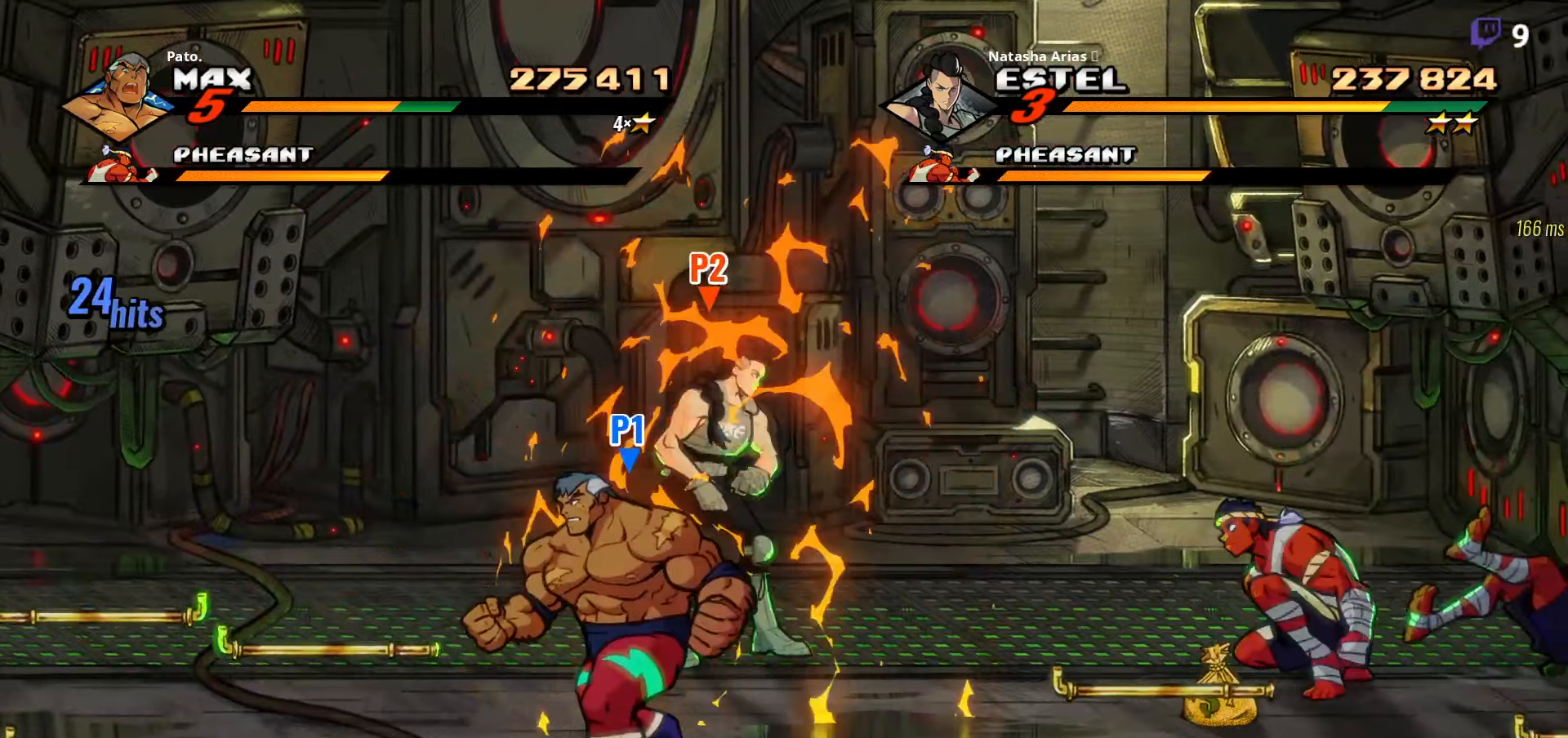
{"buttons": ["DPAD_UP", "DPAD_RIGHT"], "right_stick": "center", "events": [[150, "DPAD_DOWN", "up"], [350, "DPAD_RIGHT", "down"], [466, "DPAD_UP", "down"]]}
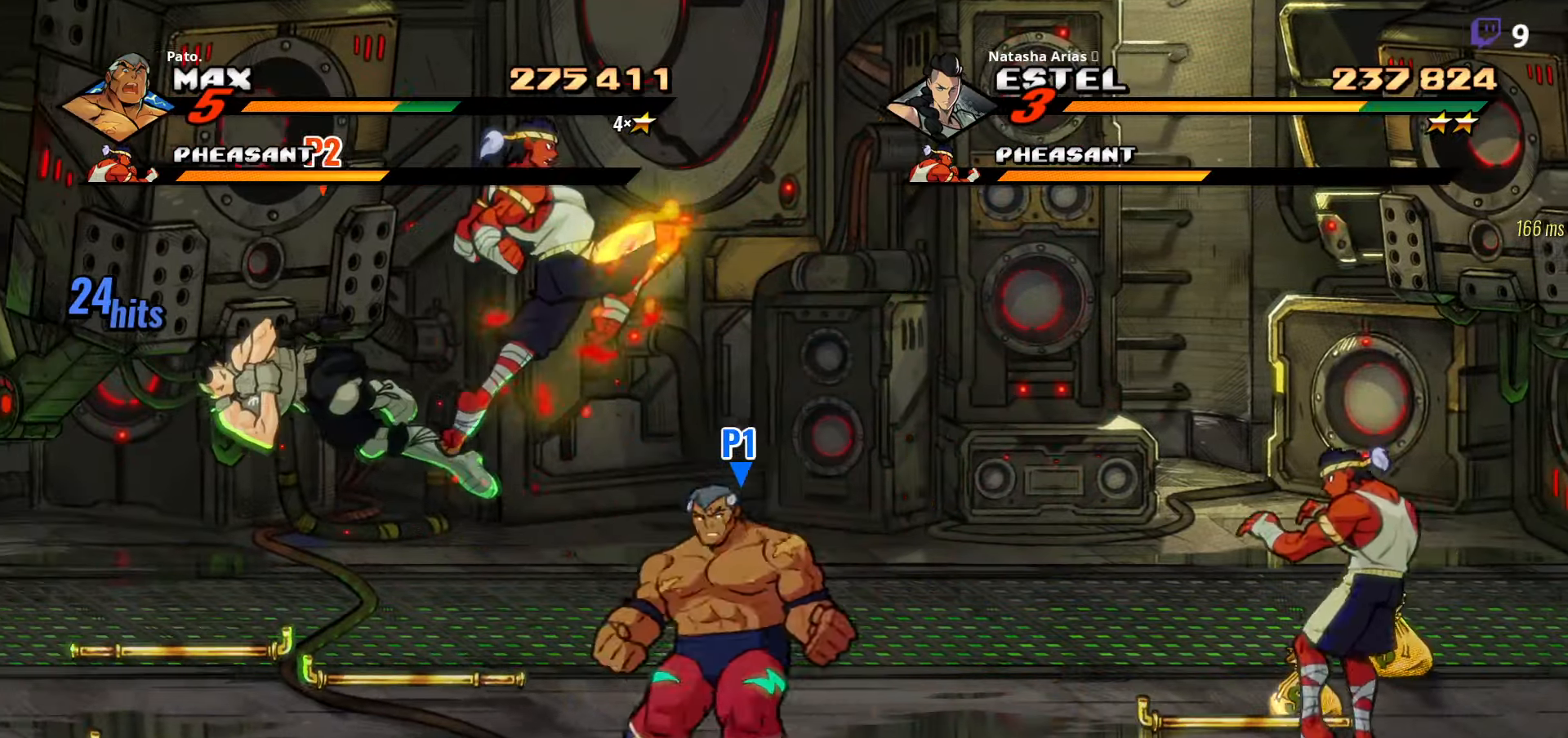
{"buttons": ["DPAD_UP"], "right_stick": "center", "events": [[16, "DPAD_RIGHT", "up"], [100, "L1", "down"], [216, "L1", "up"]]}
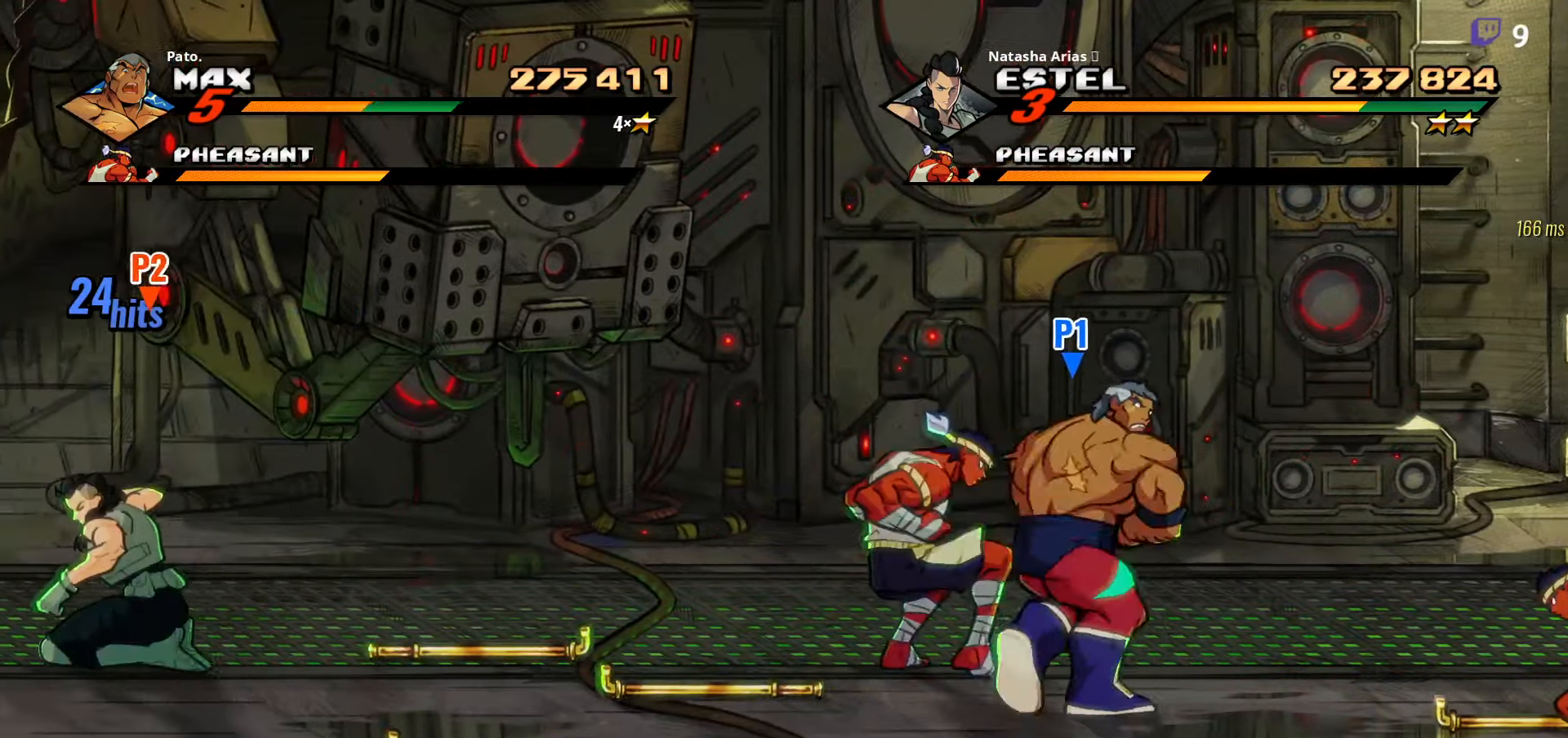
{"buttons": ["DPAD_LEFT"], "right_stick": "center", "events": [[266, "DPAD_LEFT", "down"], [266, "DPAD_UP", "up"]]}
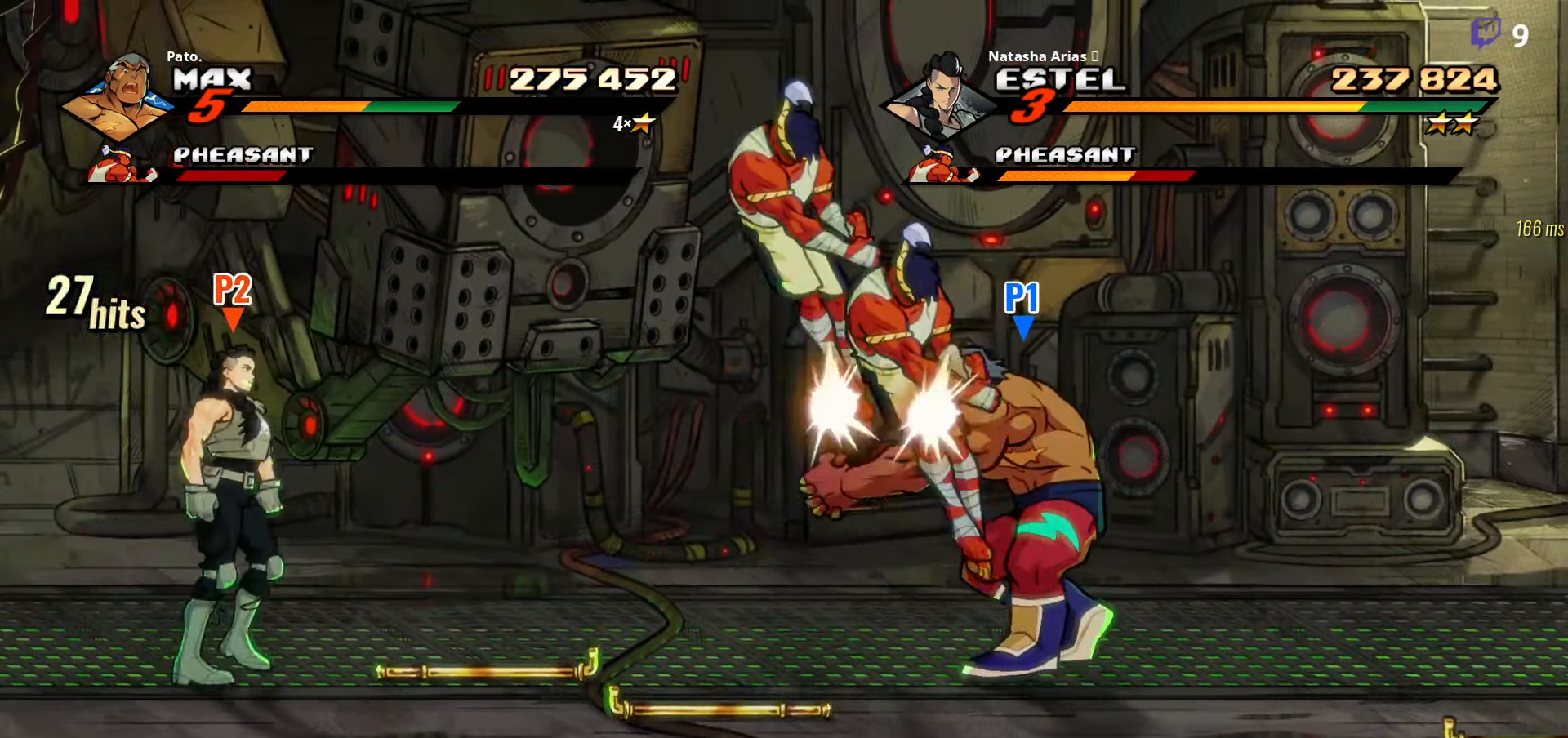
{"buttons": ["A", "DPAD_LEFT"], "right_stick": "center", "events": [[33, "DPAD_DOWN", "down"], [316, "DPAD_DOWN", "up"], [466, "A", "down"]]}
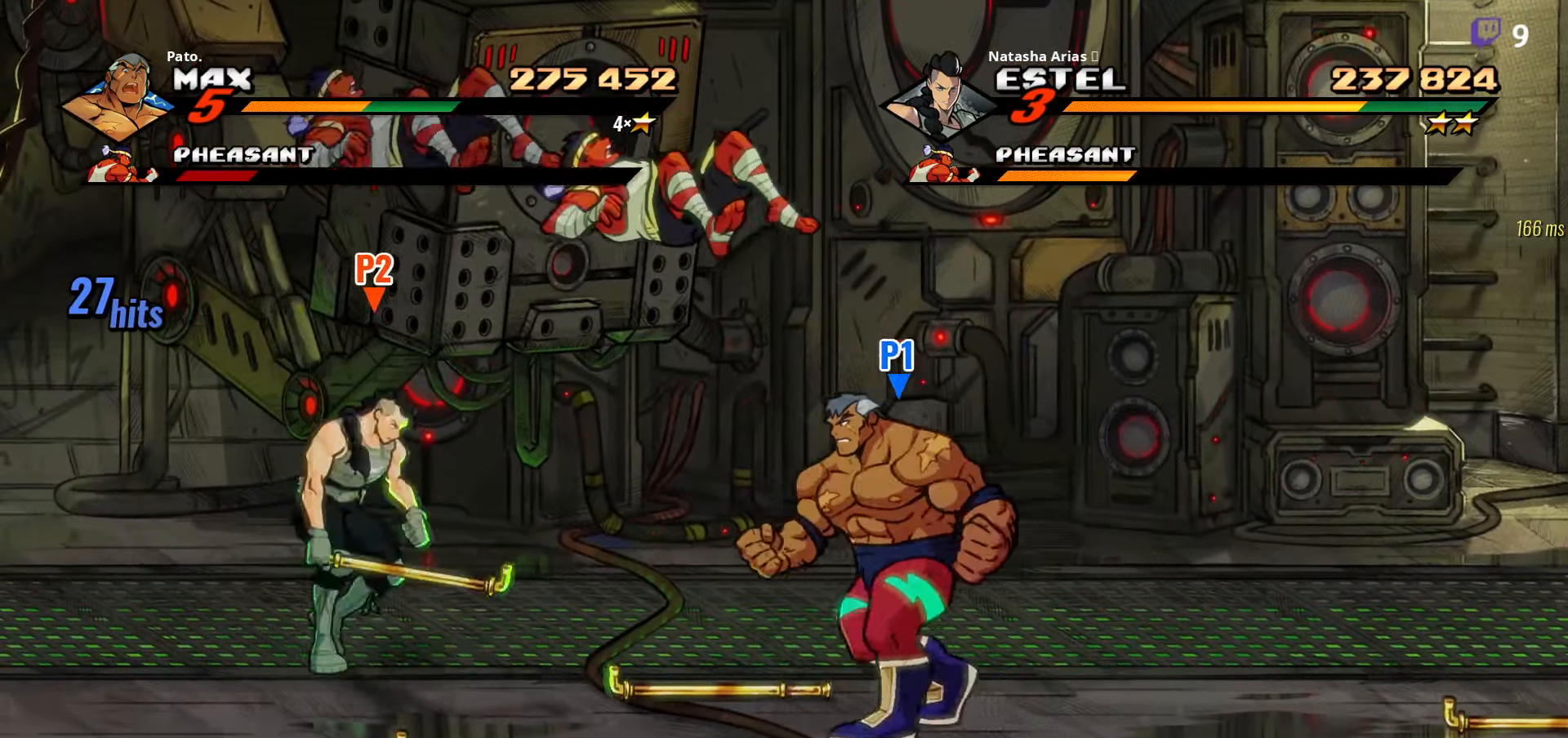
{"buttons": ["Y", "DPAD_RIGHT"], "right_stick": "center", "events": [[66, "A", "up"], [133, "L1", "down"], [233, "DPAD_LEFT", "up"], [266, "L1", "up"], [316, "Y", "down"], [350, "DPAD_RIGHT", "down"]]}
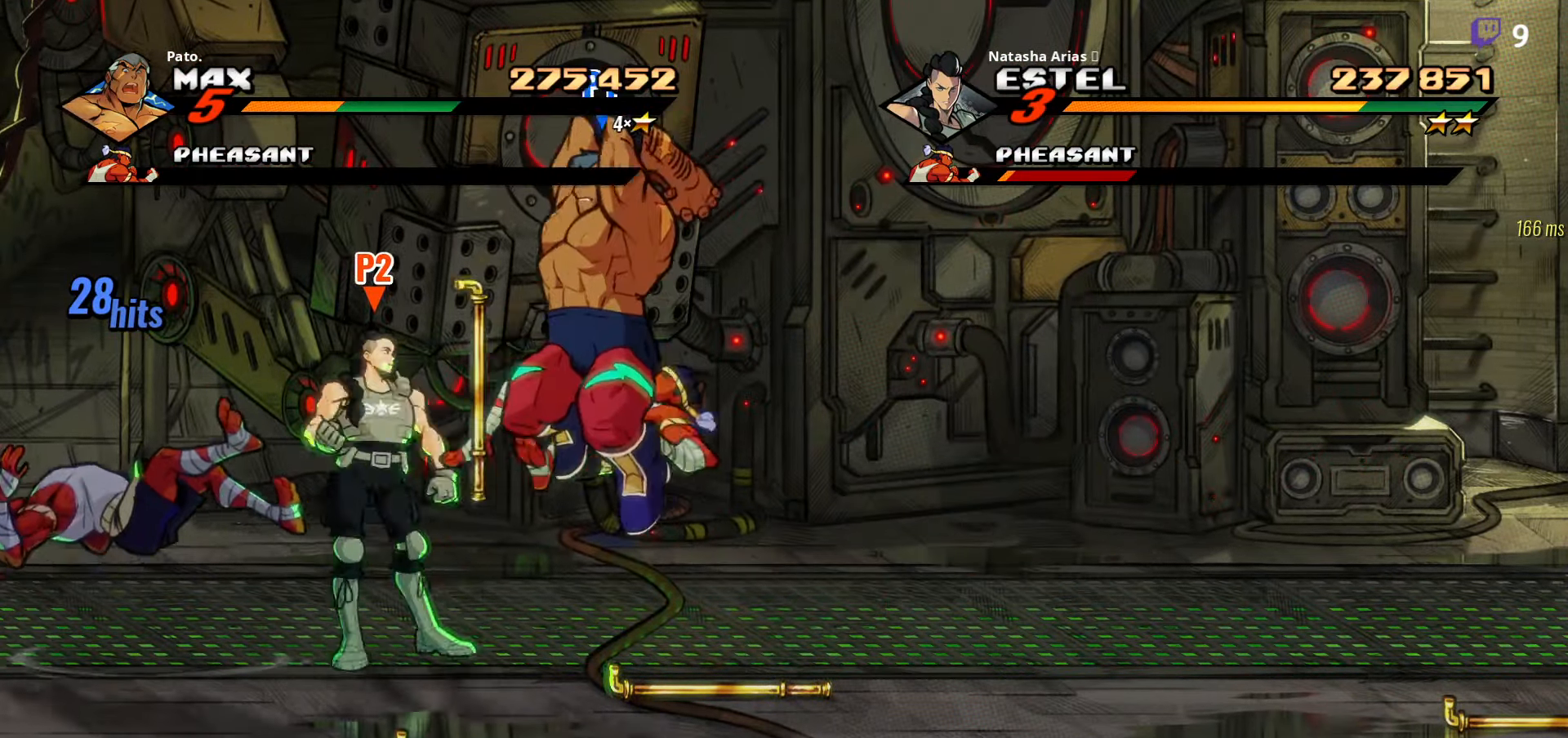
{"buttons": ["DPAD_RIGHT"], "right_stick": "center", "events": [[183, "Y", "up"]]}
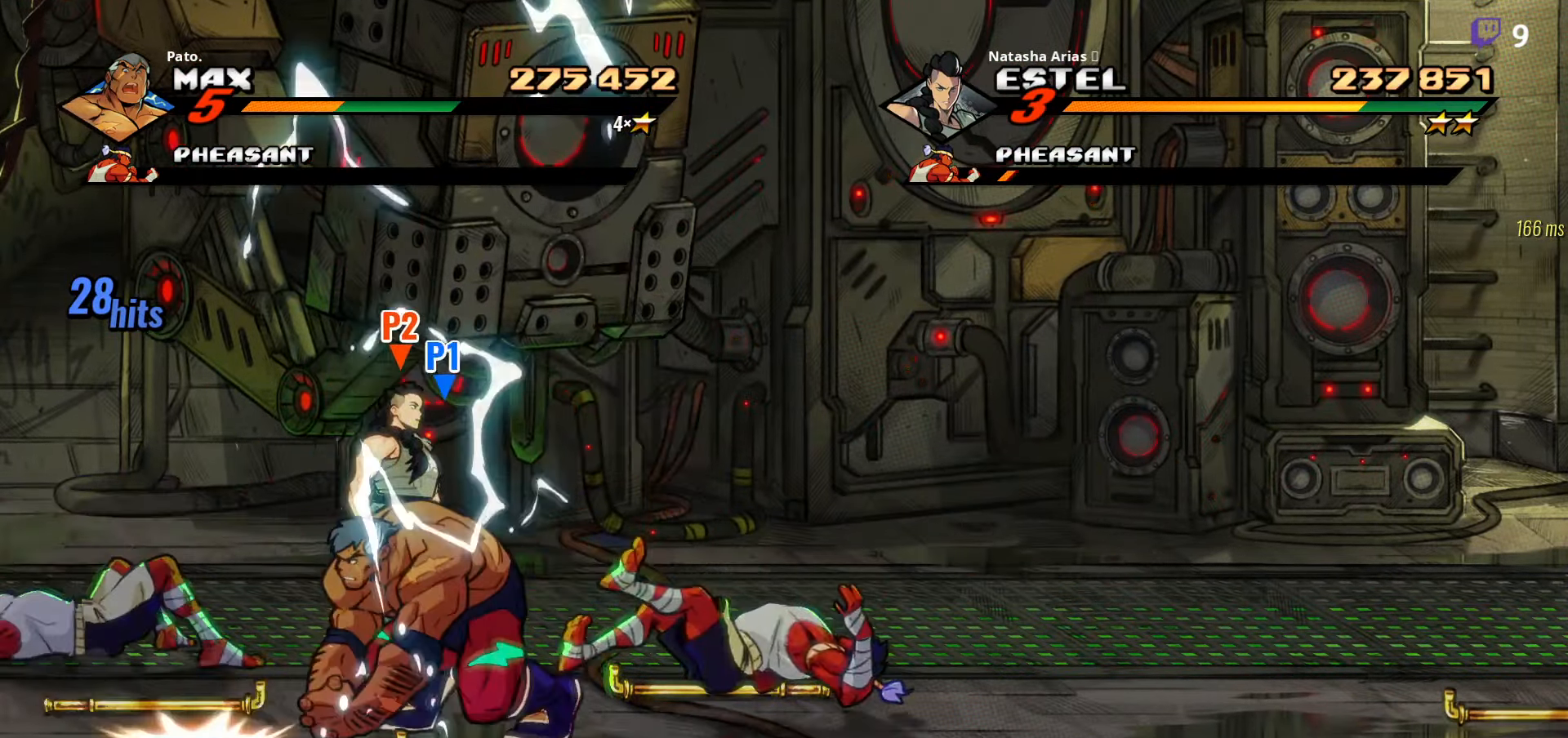
{"buttons": ["DPAD_UP", "DPAD_RIGHT"], "right_stick": "center", "events": [[233, "DPAD_DOWN", "down"], [300, "B", "down"], [333, "DPAD_DOWN", "up"], [383, "B", "up"], [433, "DPAD_UP", "down"]]}
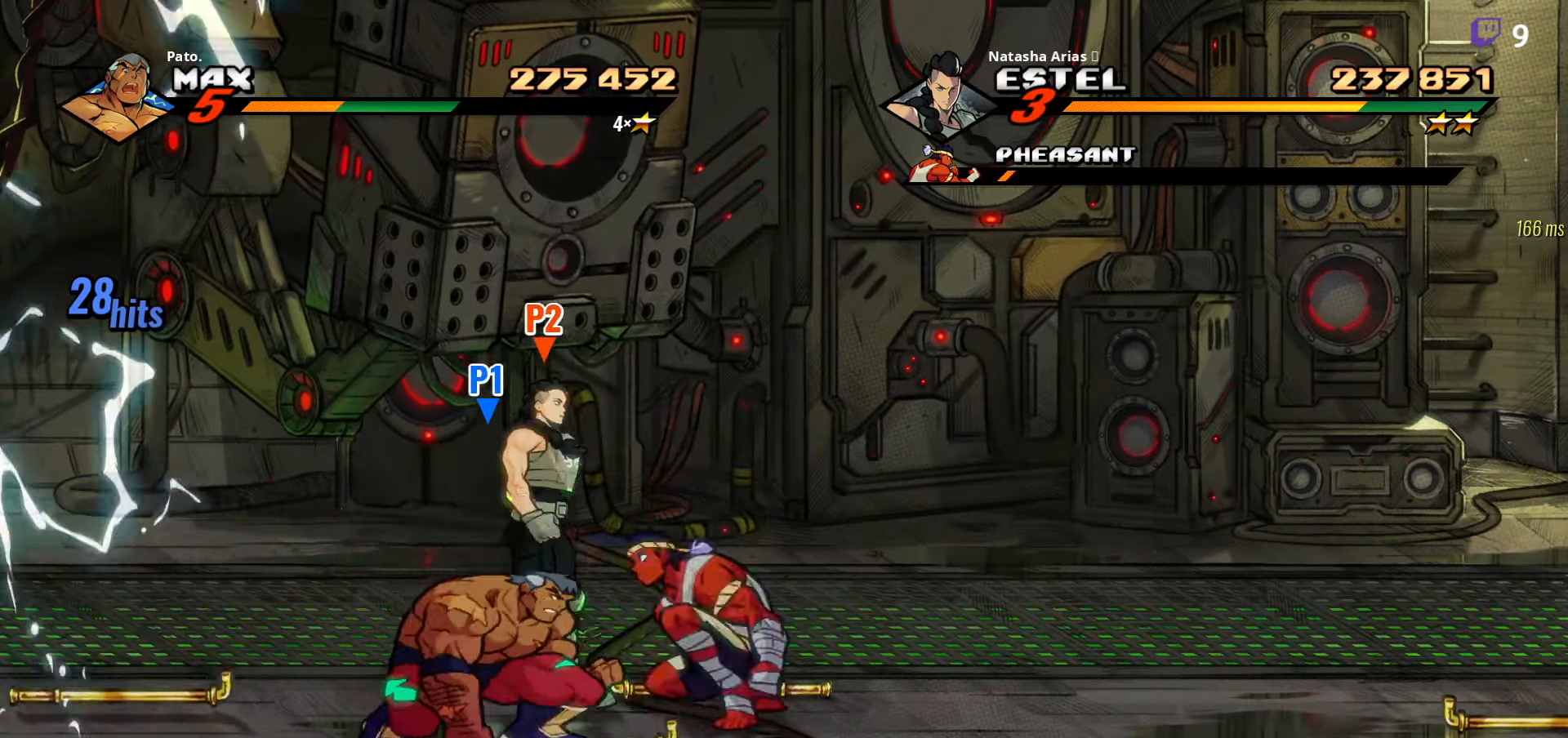
{"buttons": ["DPAD_RIGHT"], "right_stick": "center", "events": [[83, "Y", "down"], [166, "DPAD_RIGHT", "up"], [166, "DPAD_UP", "up"], [166, "Y", "up"], [216, "Y", "down"], [300, "Y", "up"], [400, "DPAD_RIGHT", "down"]]}
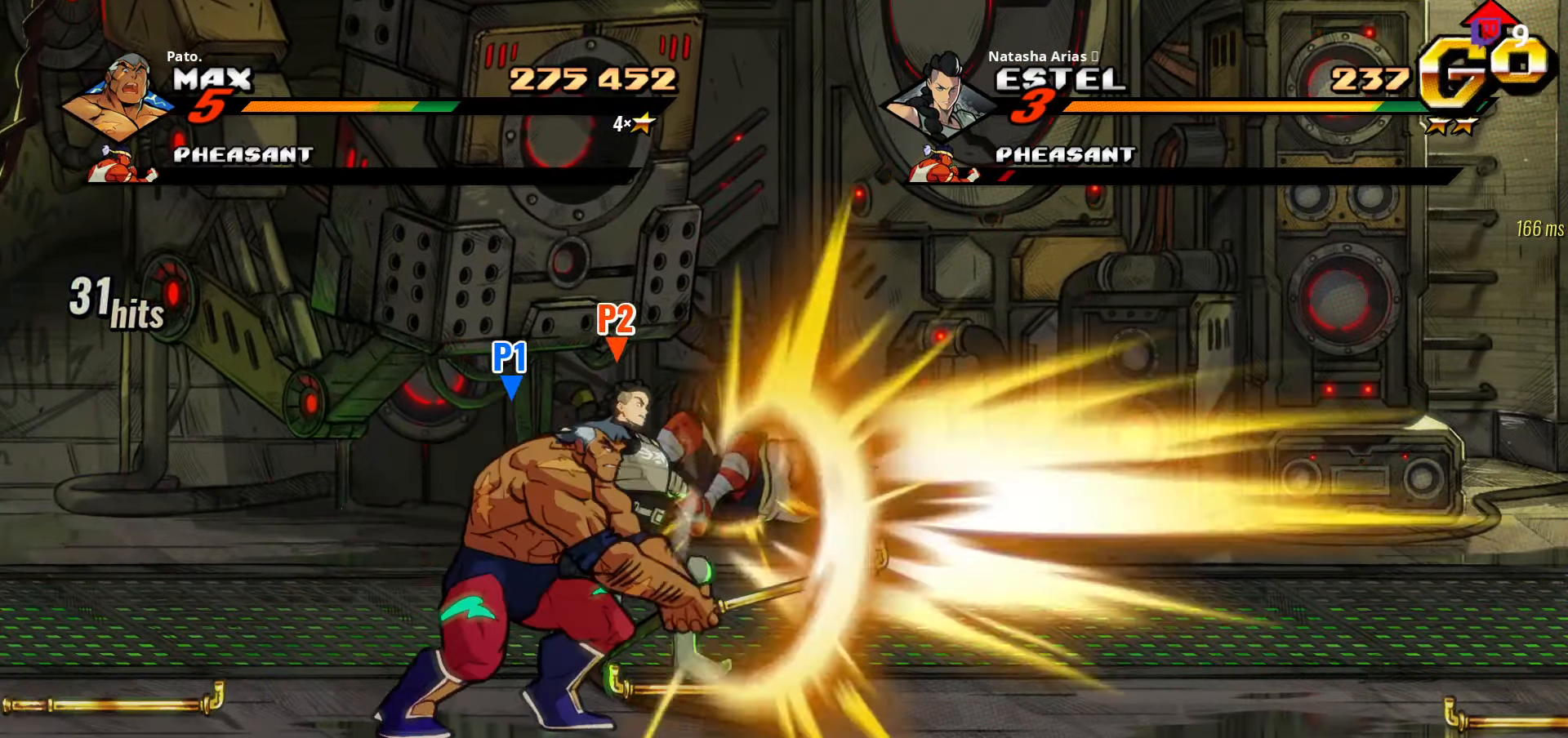
{"buttons": ["DPAD_RIGHT"], "right_stick": "center", "events": [[83, "B", "down"], [183, "B", "up"]]}
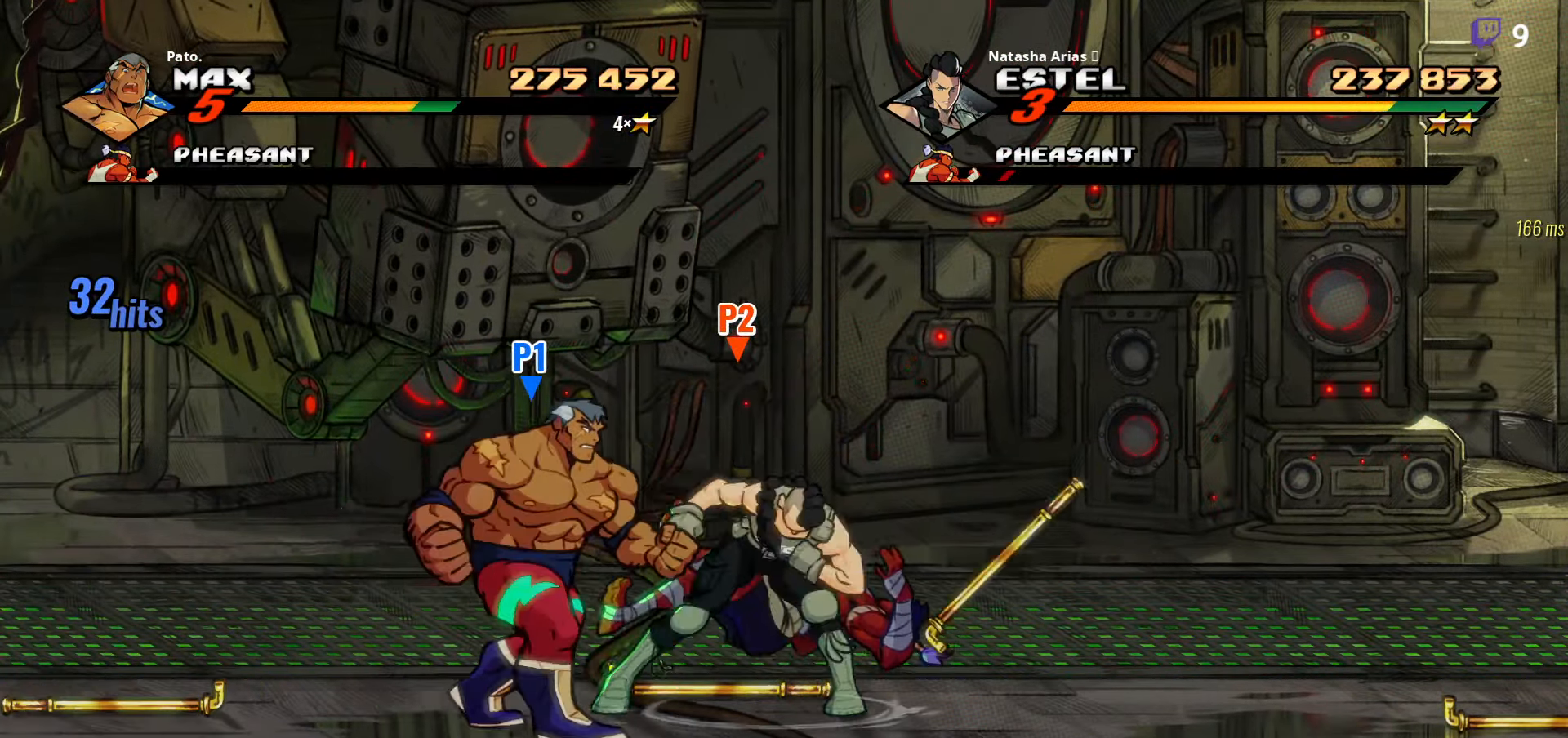
{"buttons": ["DPAD_DOWN", "DPAD_LEFT"], "right_stick": "center", "events": [[133, "B", "down"], [166, "DPAD_RIGHT", "up"], [233, "B", "up"], [283, "DPAD_LEFT", "down"], [333, "DPAD_DOWN", "down"]]}
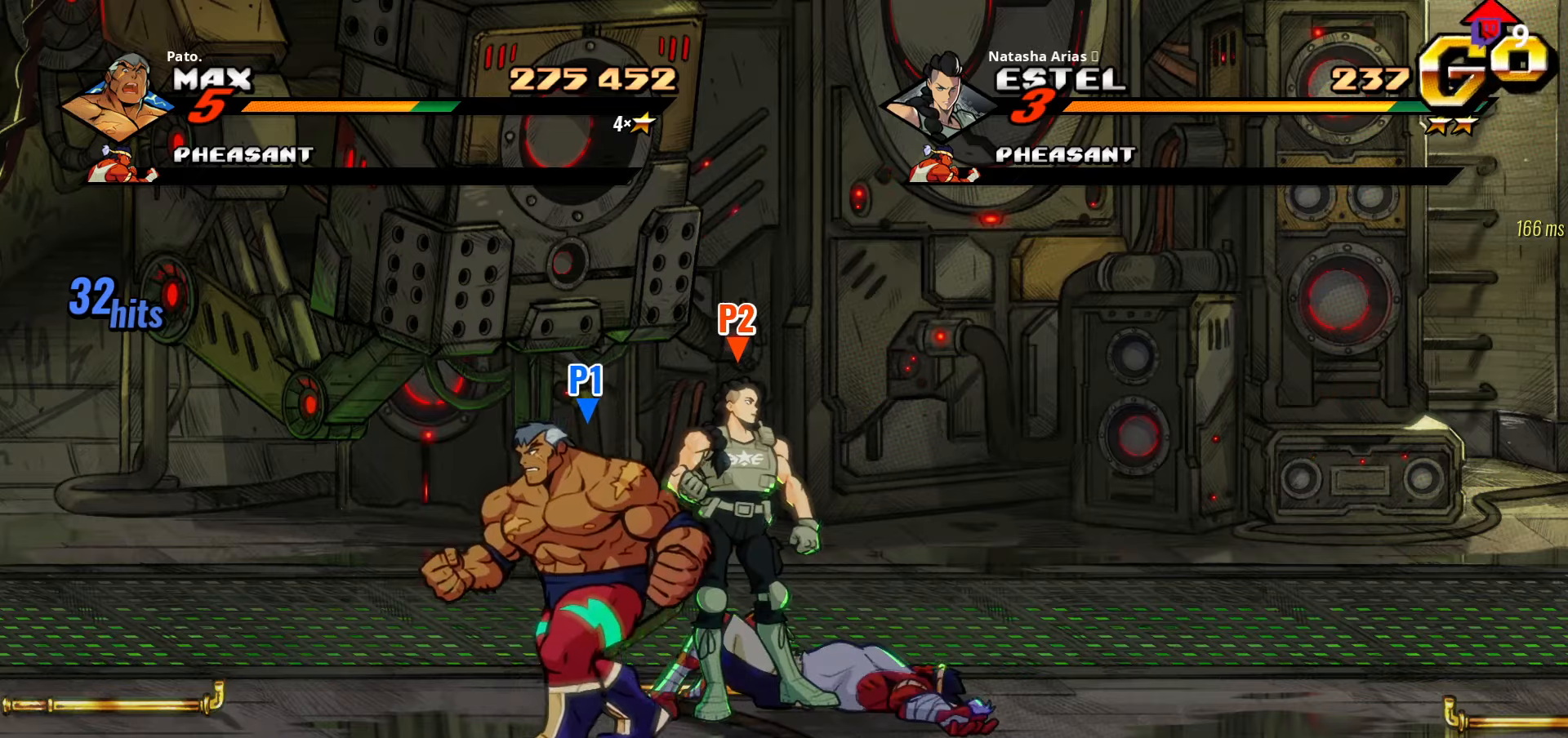
{"buttons": ["DPAD_UP", "DPAD_RIGHT"], "right_stick": "center", "events": [[67, "DPAD_LEFT", "up"], [83, "DPAD_DOWN", "up"], [117, "DPAD_RIGHT", "down"], [217, "DPAD_UP", "down"]]}
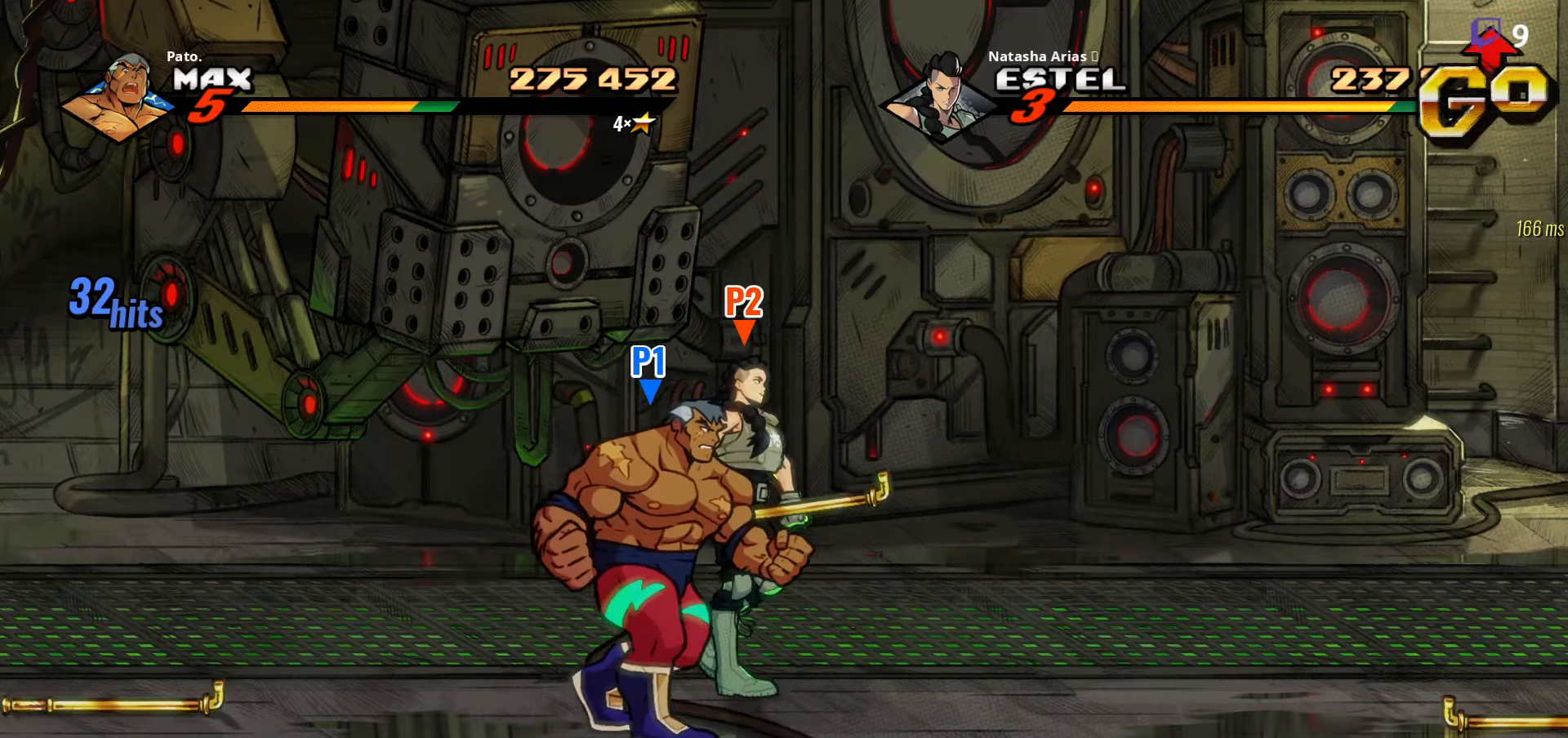
{"buttons": ["DPAD_DOWN", "DPAD_LEFT"], "right_stick": "center", "events": [[17, "B", "down"], [117, "DPAD_UP", "up"], [133, "B", "up"], [317, "DPAD_RIGHT", "up"], [383, "DPAD_LEFT", "down"], [417, "DPAD_DOWN", "down"]]}
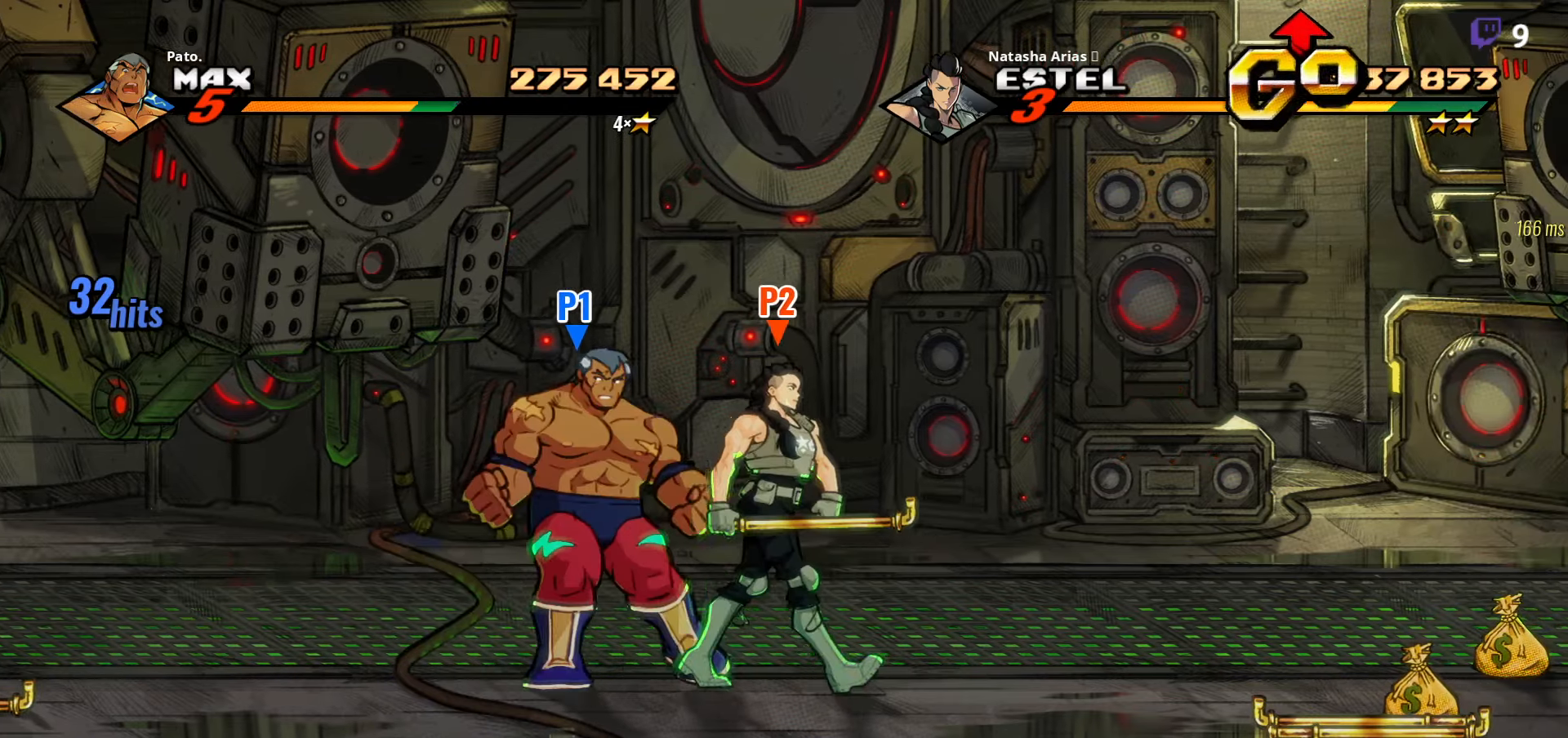
{"buttons": ["DPAD_LEFT"], "right_stick": "center", "events": [[417, "DPAD_DOWN", "up"]]}
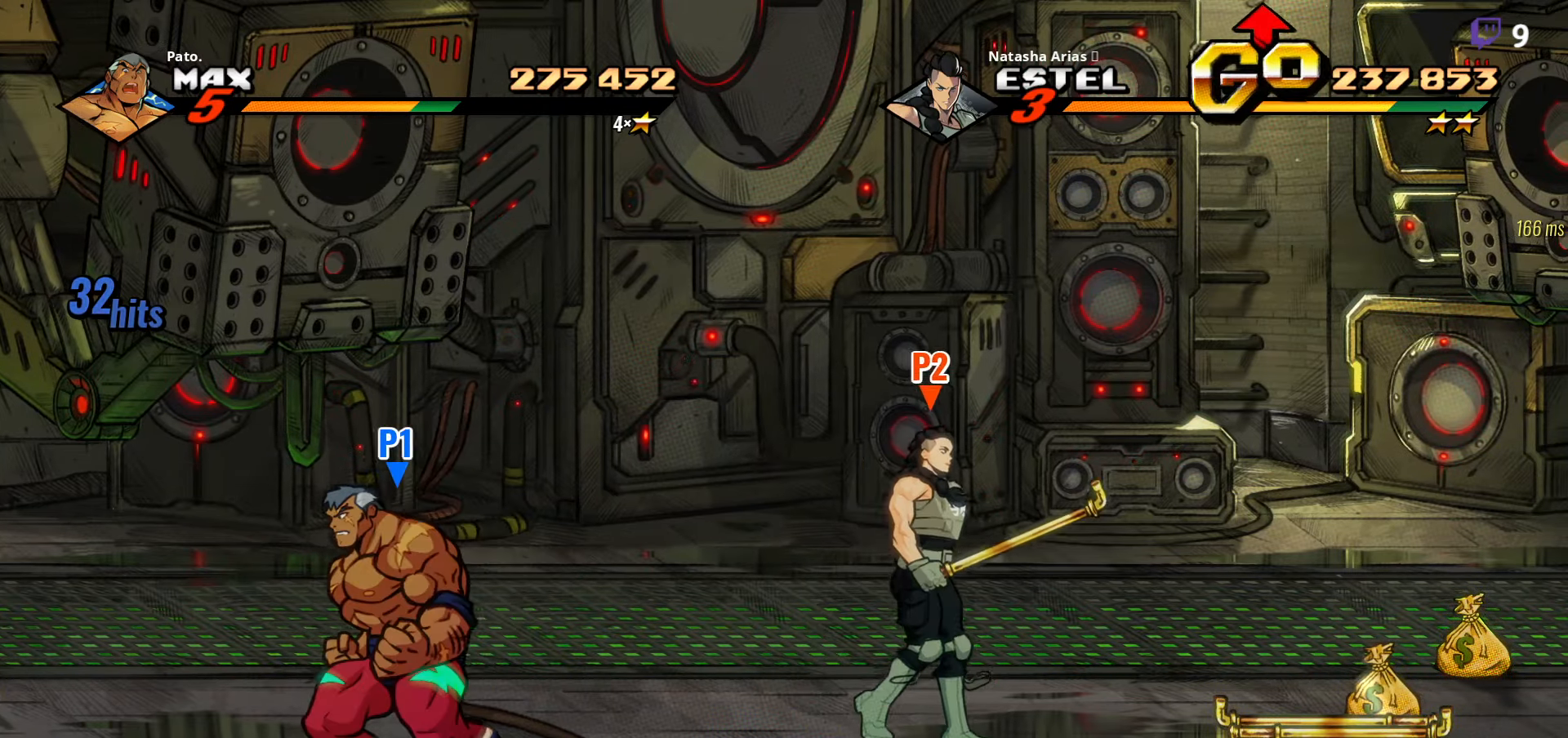
{"buttons": ["DPAD_RIGHT"], "right_stick": "center", "events": [[167, "DPAD_LEFT", "up"], [217, "B", "down"], [283, "B", "up"], [300, "DPAD_RIGHT", "down"], [333, "DPAD_RIGHT", "up"], [400, "DPAD_RIGHT", "down"]]}
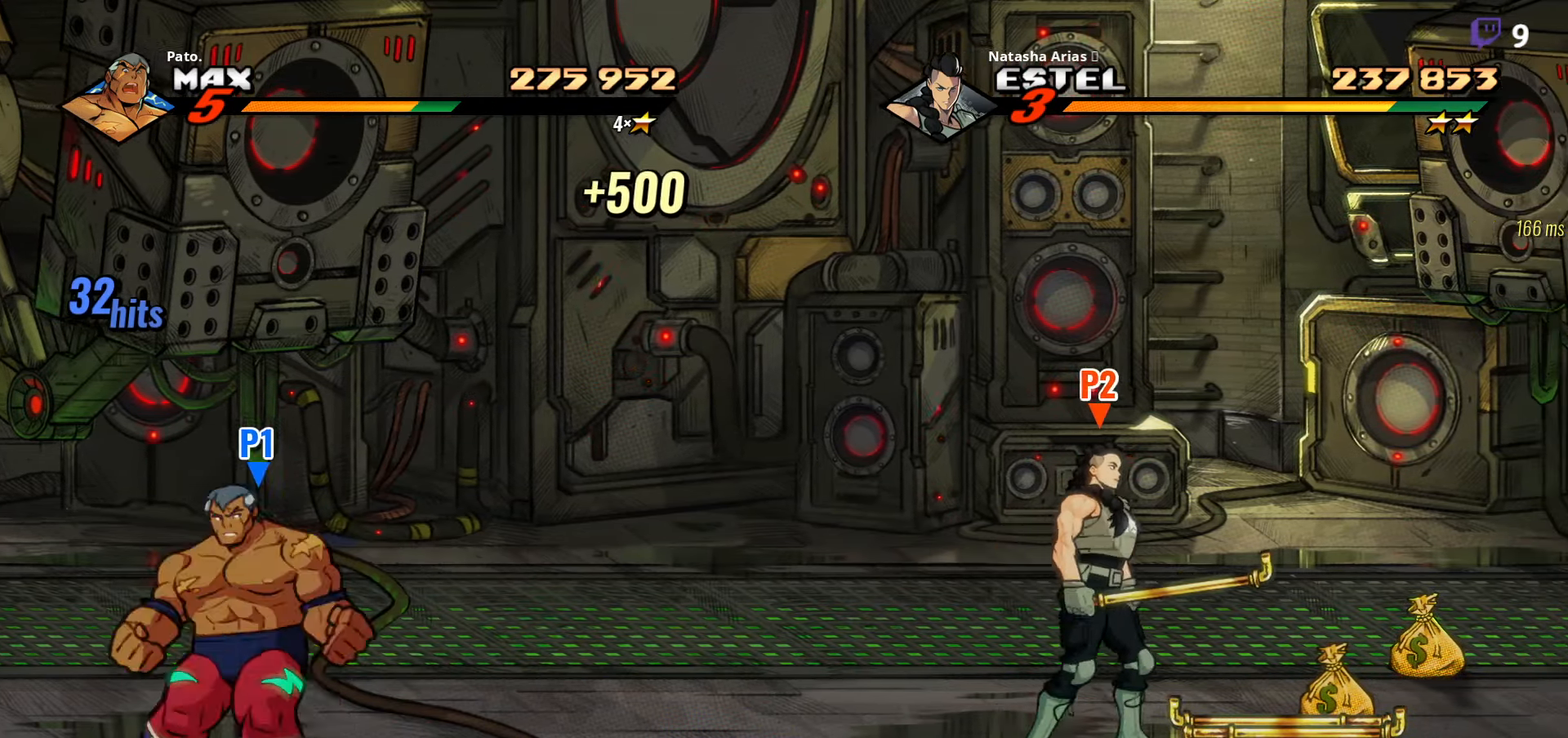
{"buttons": ["DPAD_RIGHT"], "right_stick": "center", "events": []}
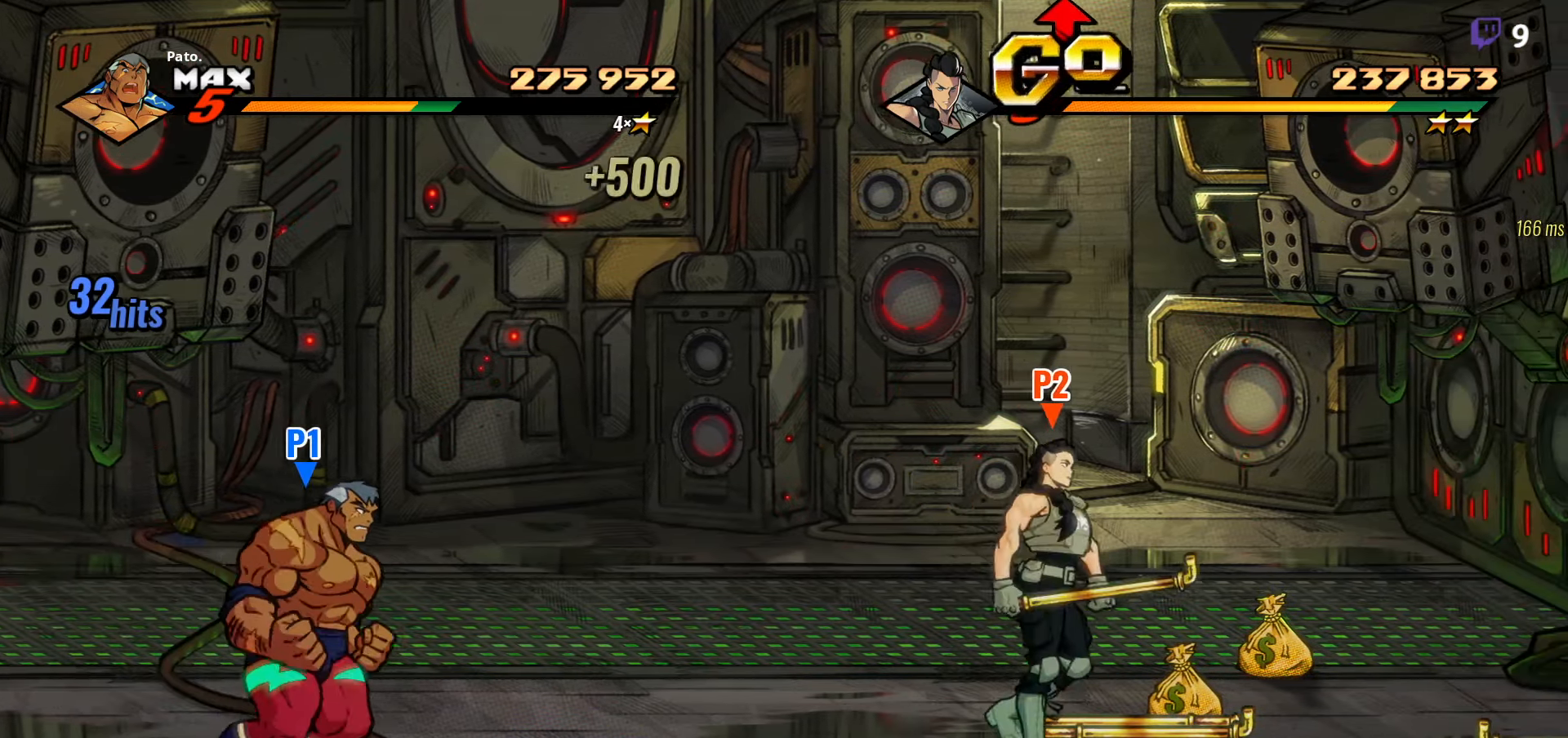
{"buttons": ["DPAD_RIGHT"], "right_stick": "center", "events": []}
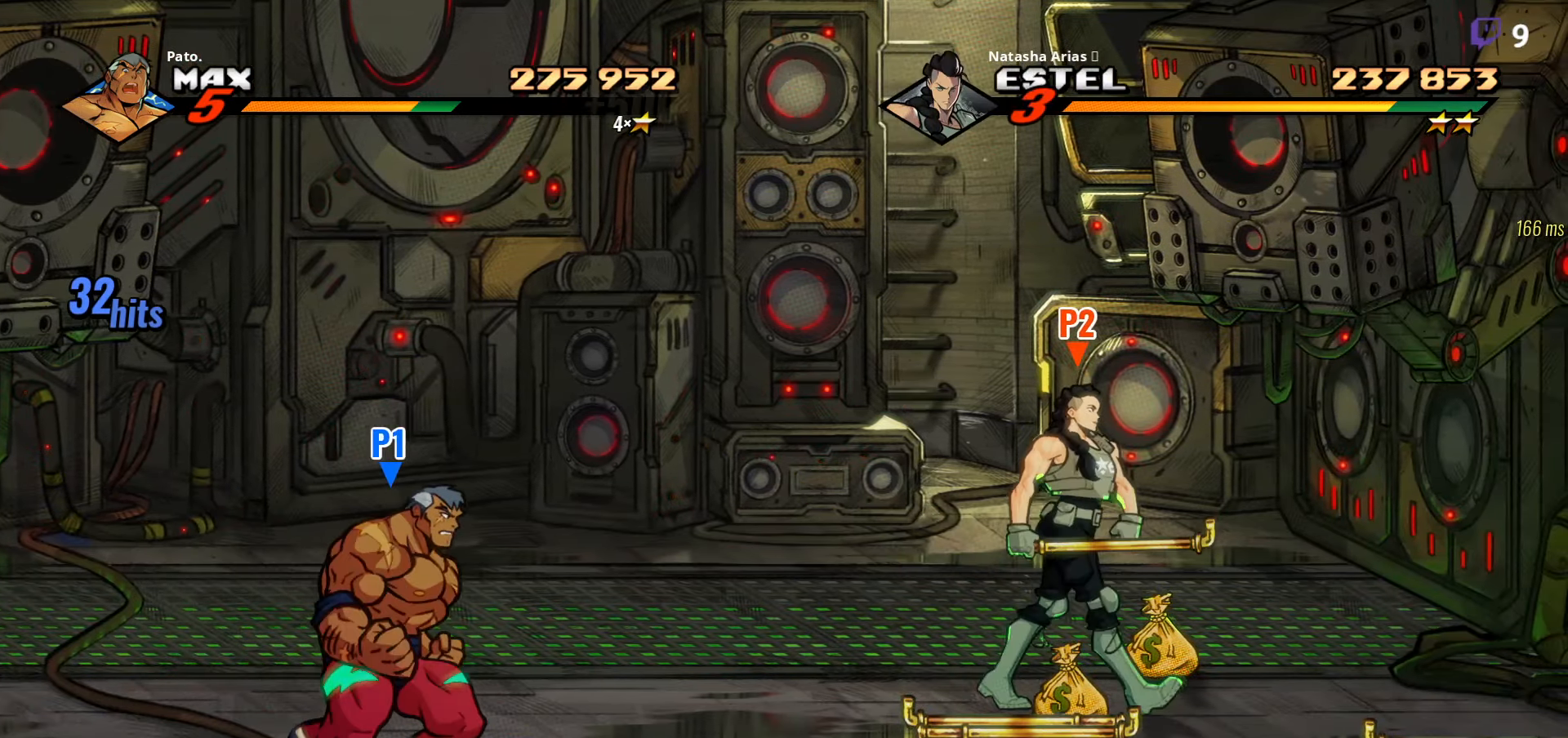
{"buttons": ["DPAD_UP", "DPAD_RIGHT"], "right_stick": "center", "events": [[217, "DPAD_UP", "down"]]}